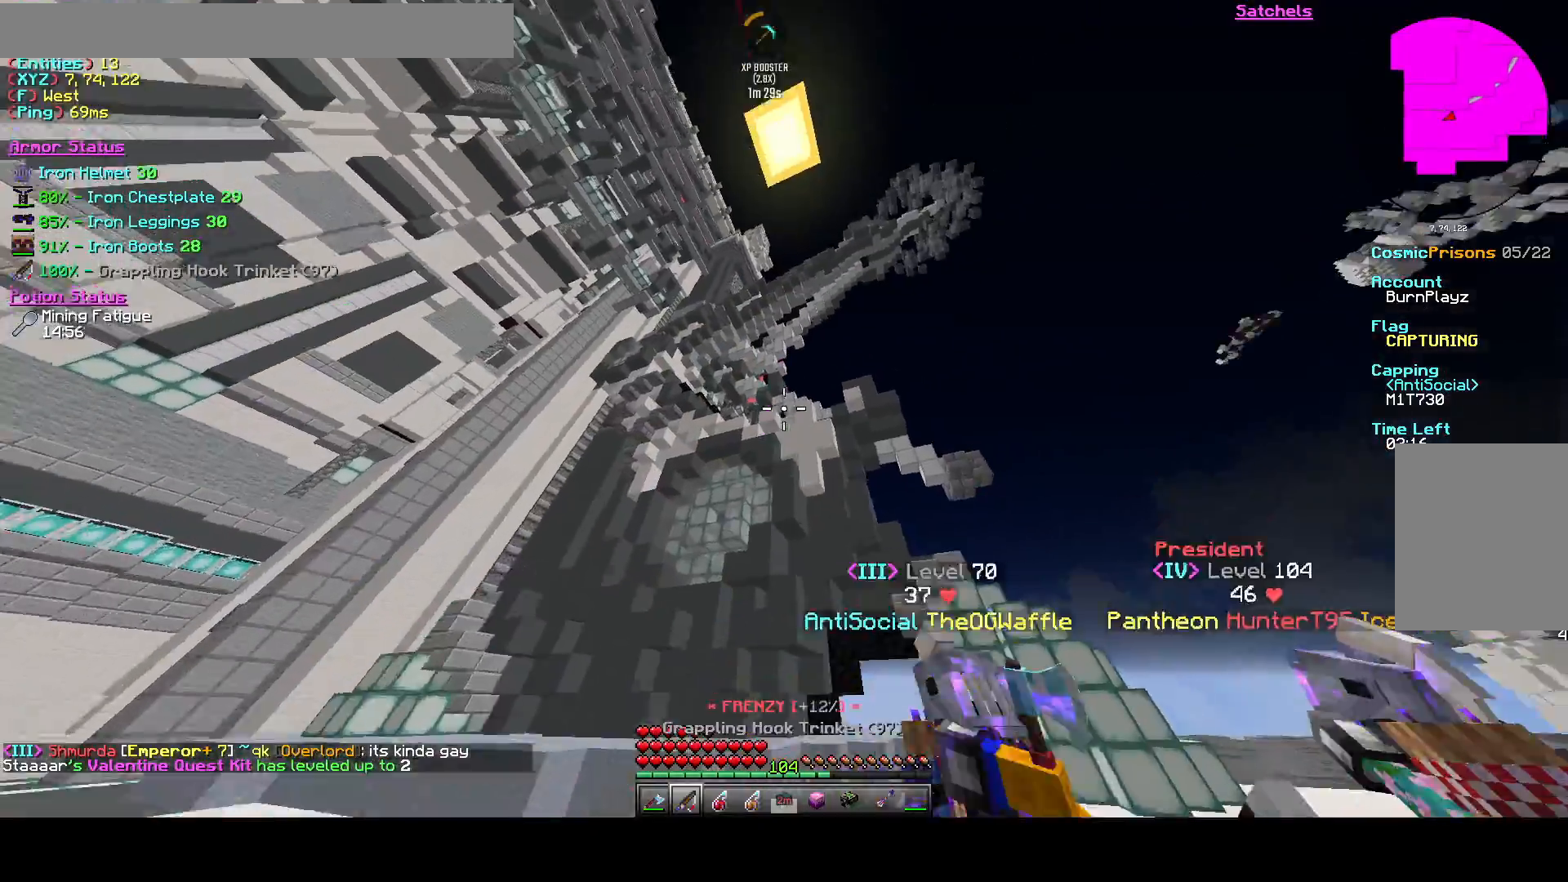
Gameplay with keyboard; each line is a JSON object with the keys held at the frame after it. "events" lists presses ("down") and releases ("up") of "a", "d", "s", "space" and "w" between this image and that frame as [ms after this image, input, new state], when the widget could be followed in between. No other keys are recorded. Mouse input is not recorded.
{"keys": ["w"], "events": [[83, "w", "down"], [250, "d", "down"], [292, "d", "up"]]}
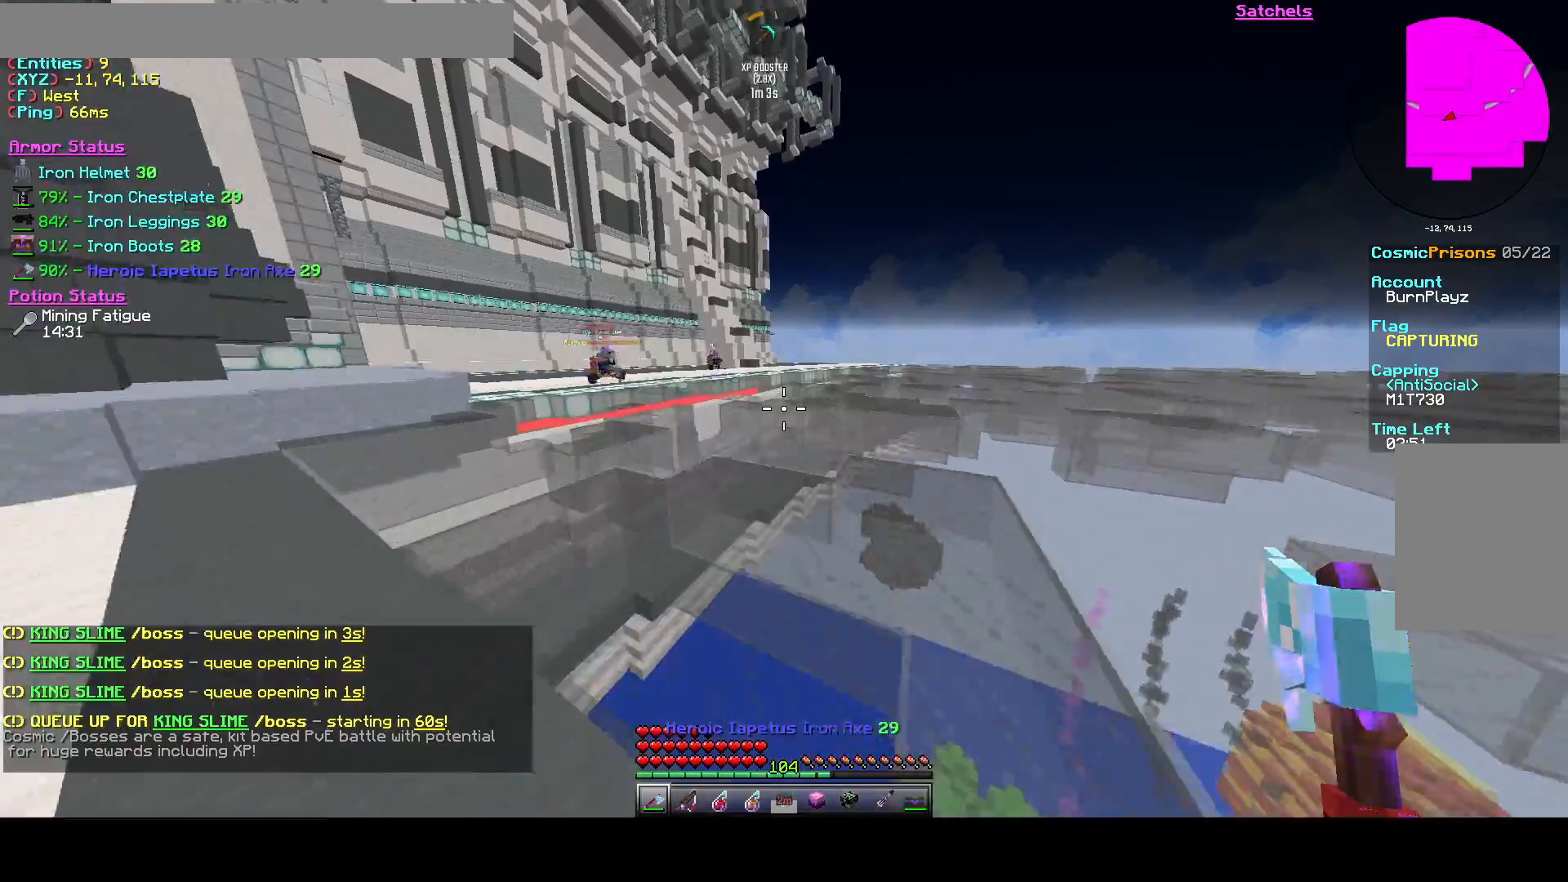
{"keys": ["w"], "events": [[167, "d", "down"], [375, "d", "up"]]}
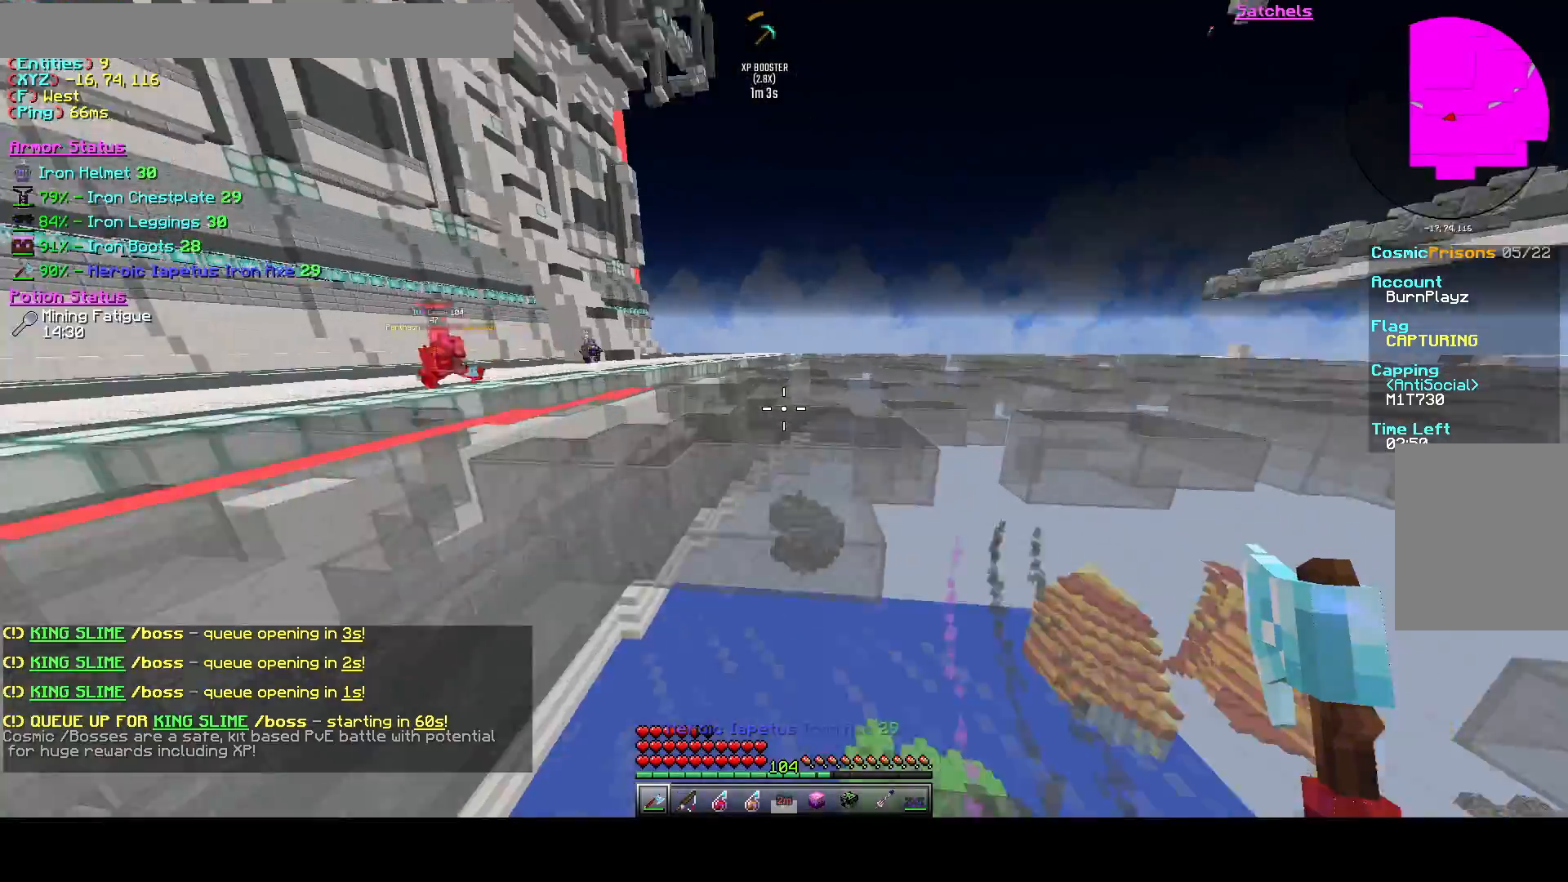
{"keys": ["d", "w"], "events": [[167, "a", "down"], [250, "d", "down"], [292, "a", "up"]]}
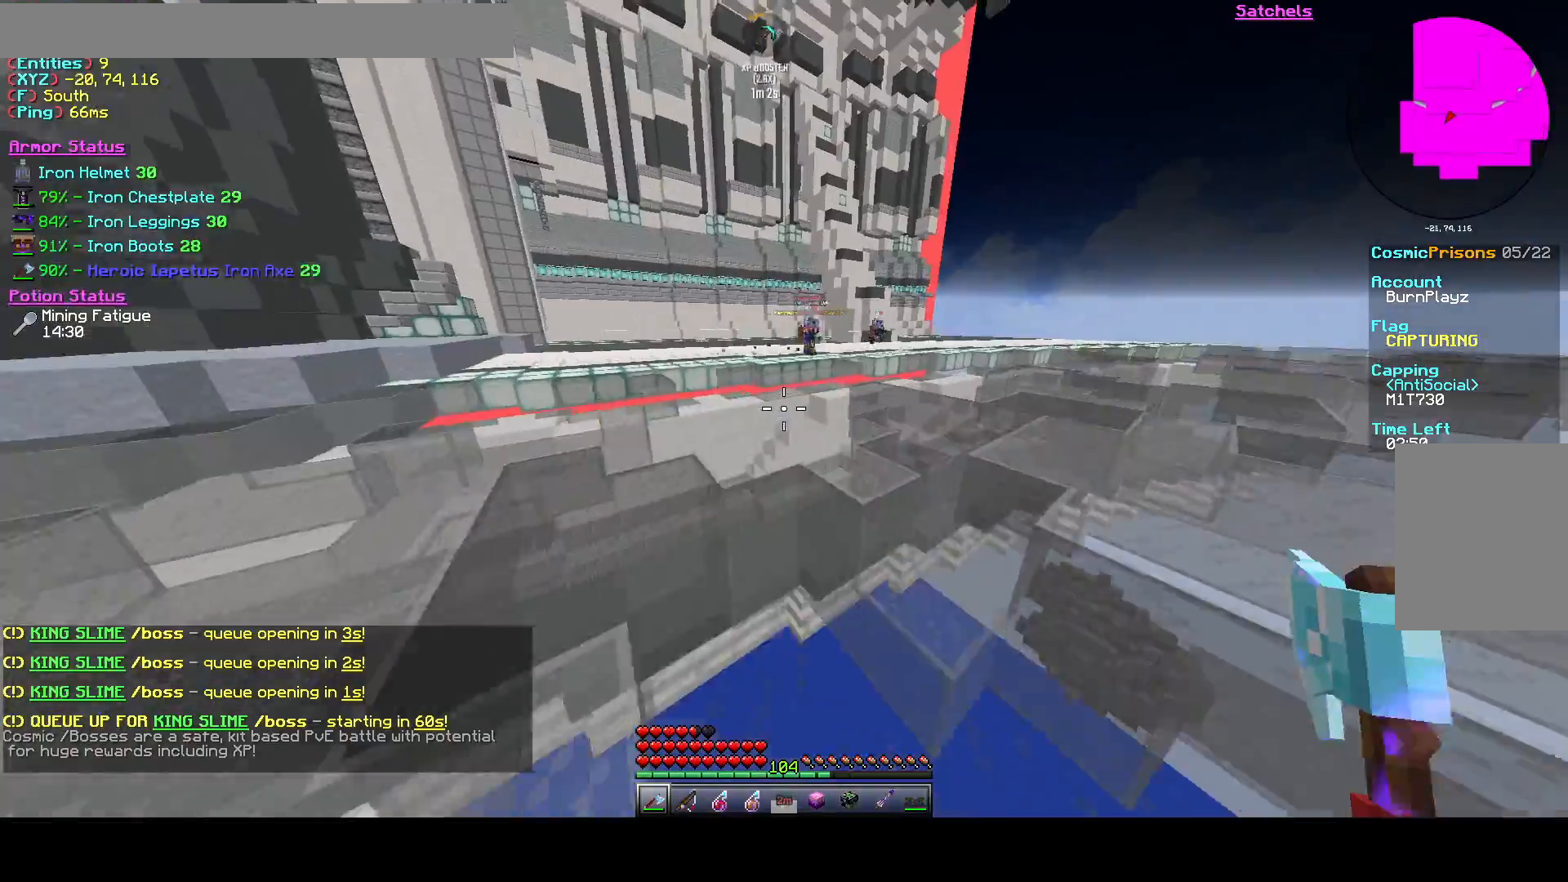
{"keys": ["d", "w"], "events": []}
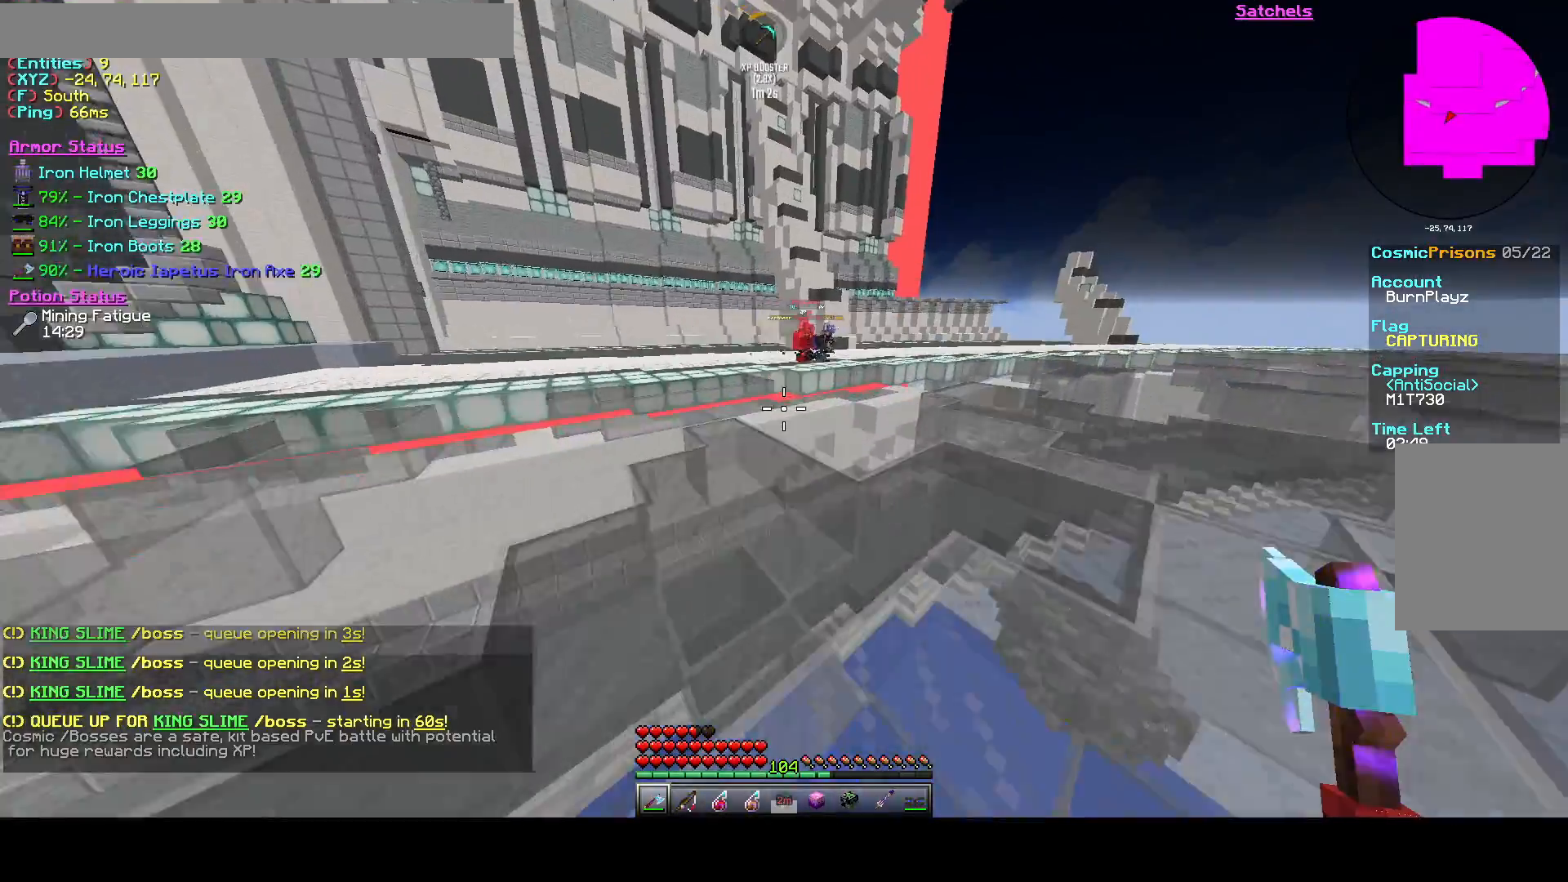
{"keys": ["d", "w"], "events": []}
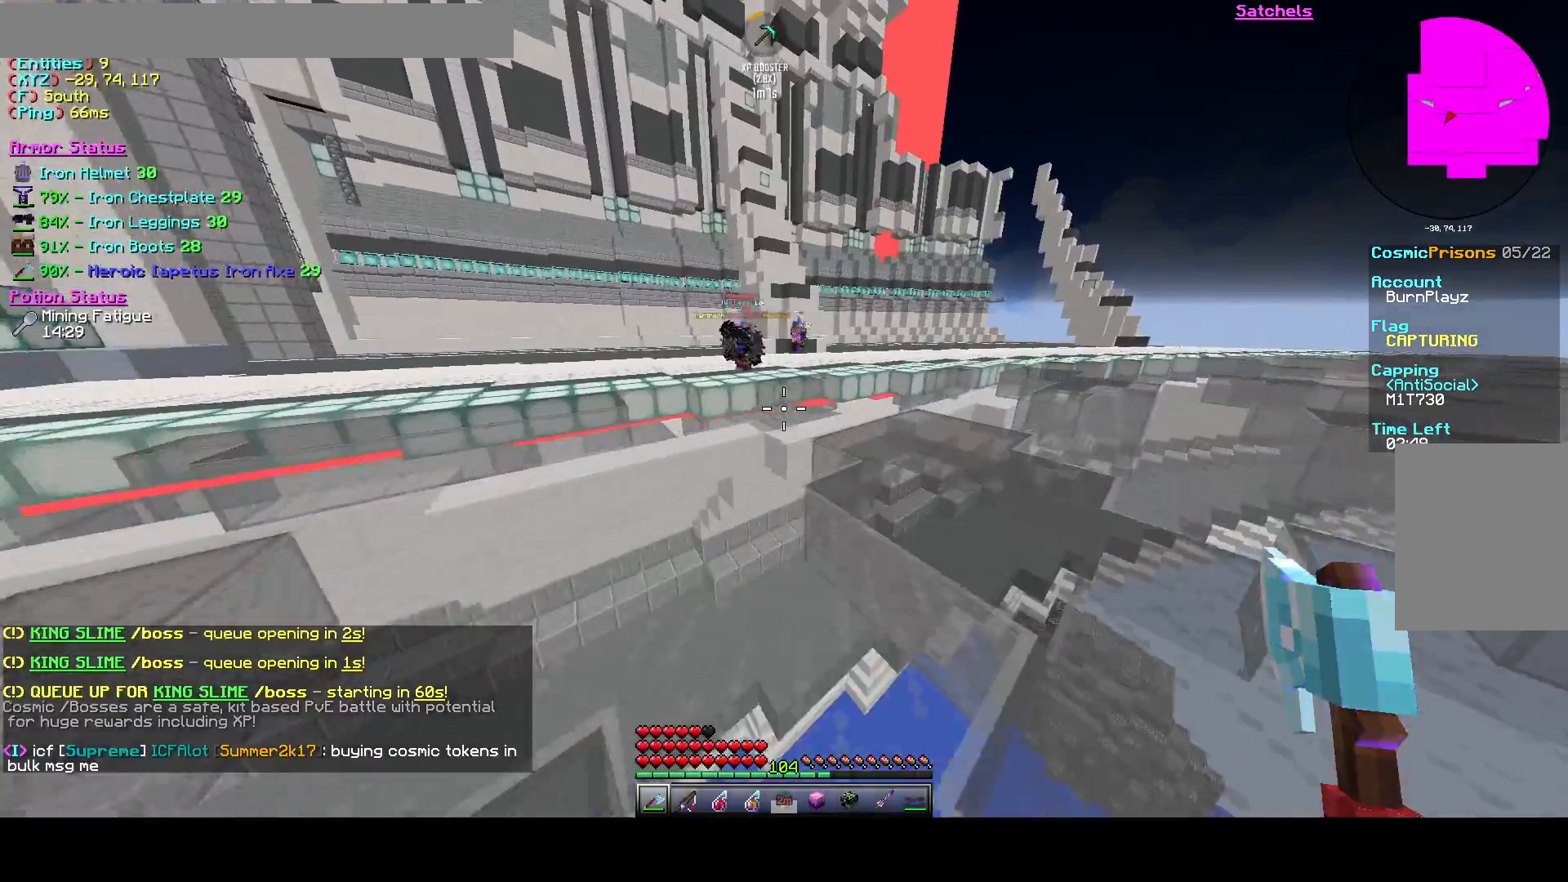
{"keys": ["w"], "events": [[333, "d", "up"]]}
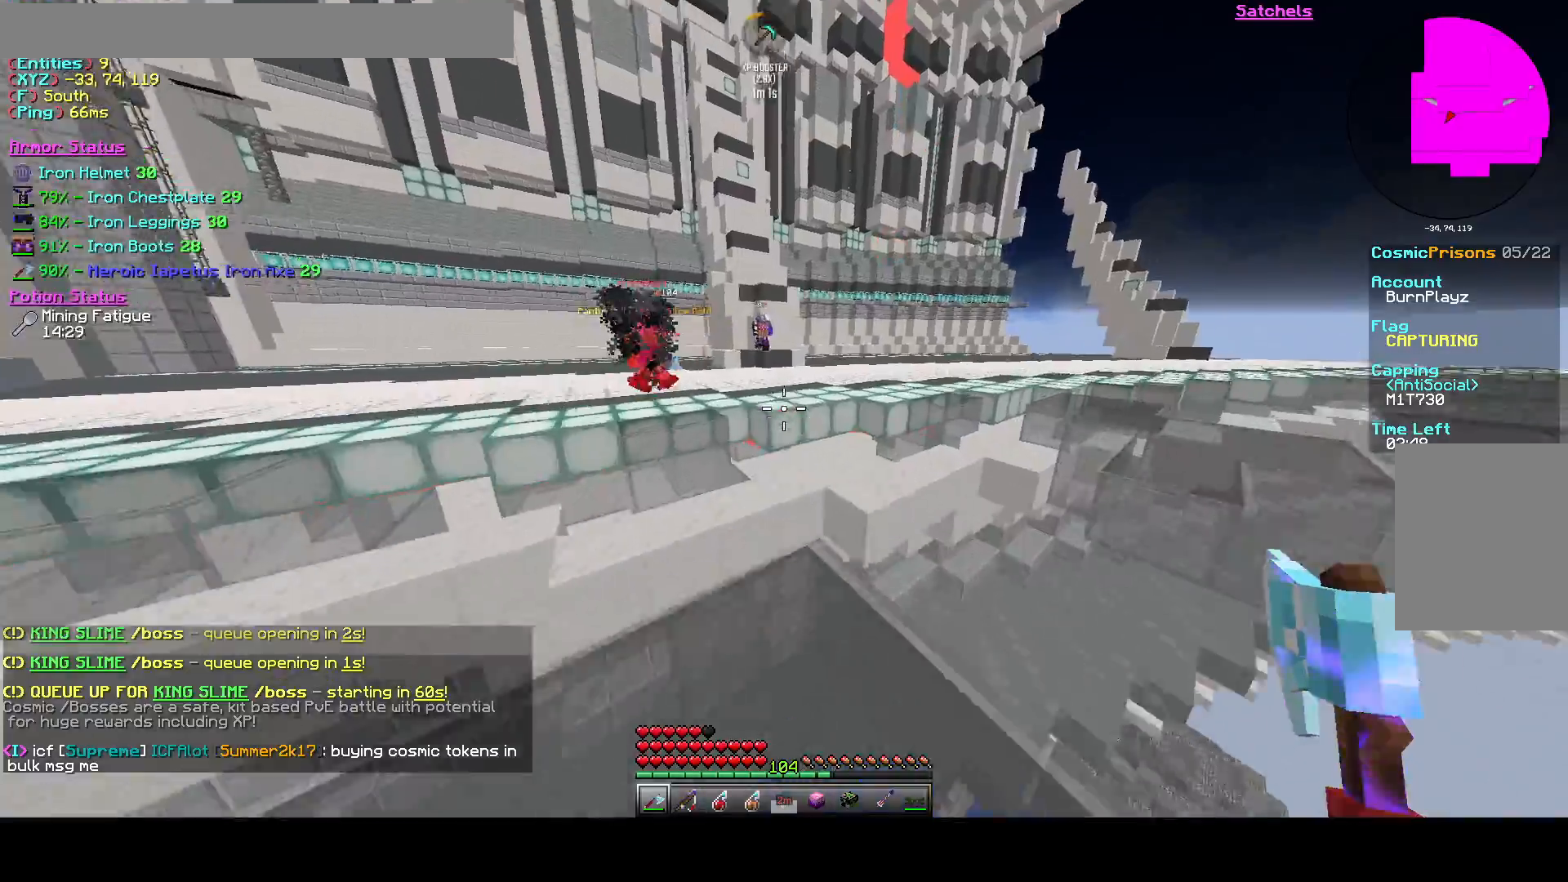
{"keys": ["w"], "events": []}
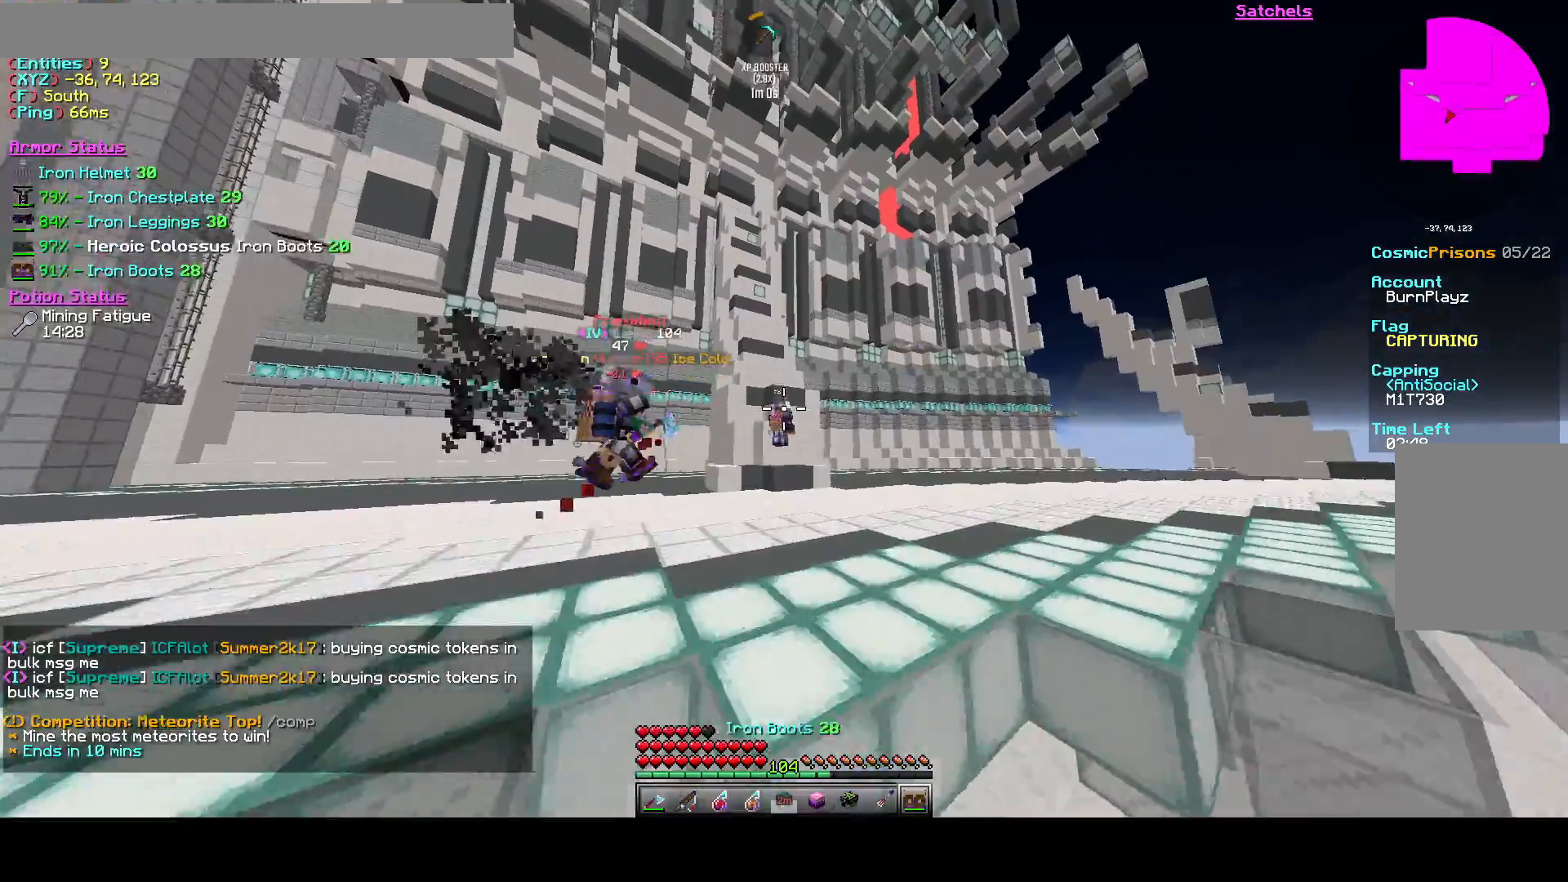
{"keys": ["w"], "events": []}
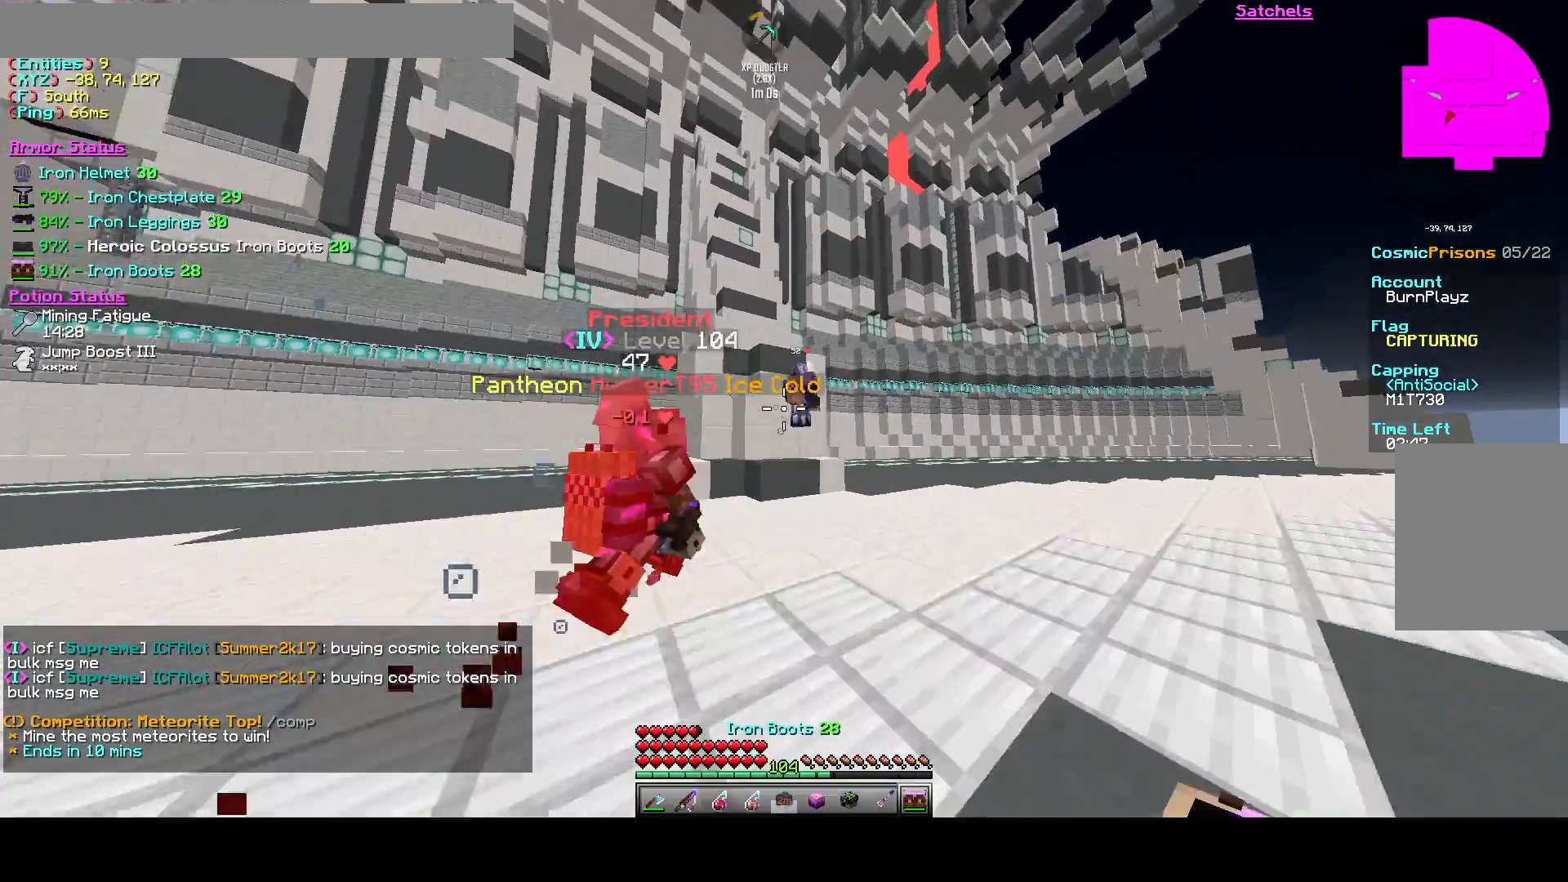
{"keys": ["w"], "events": []}
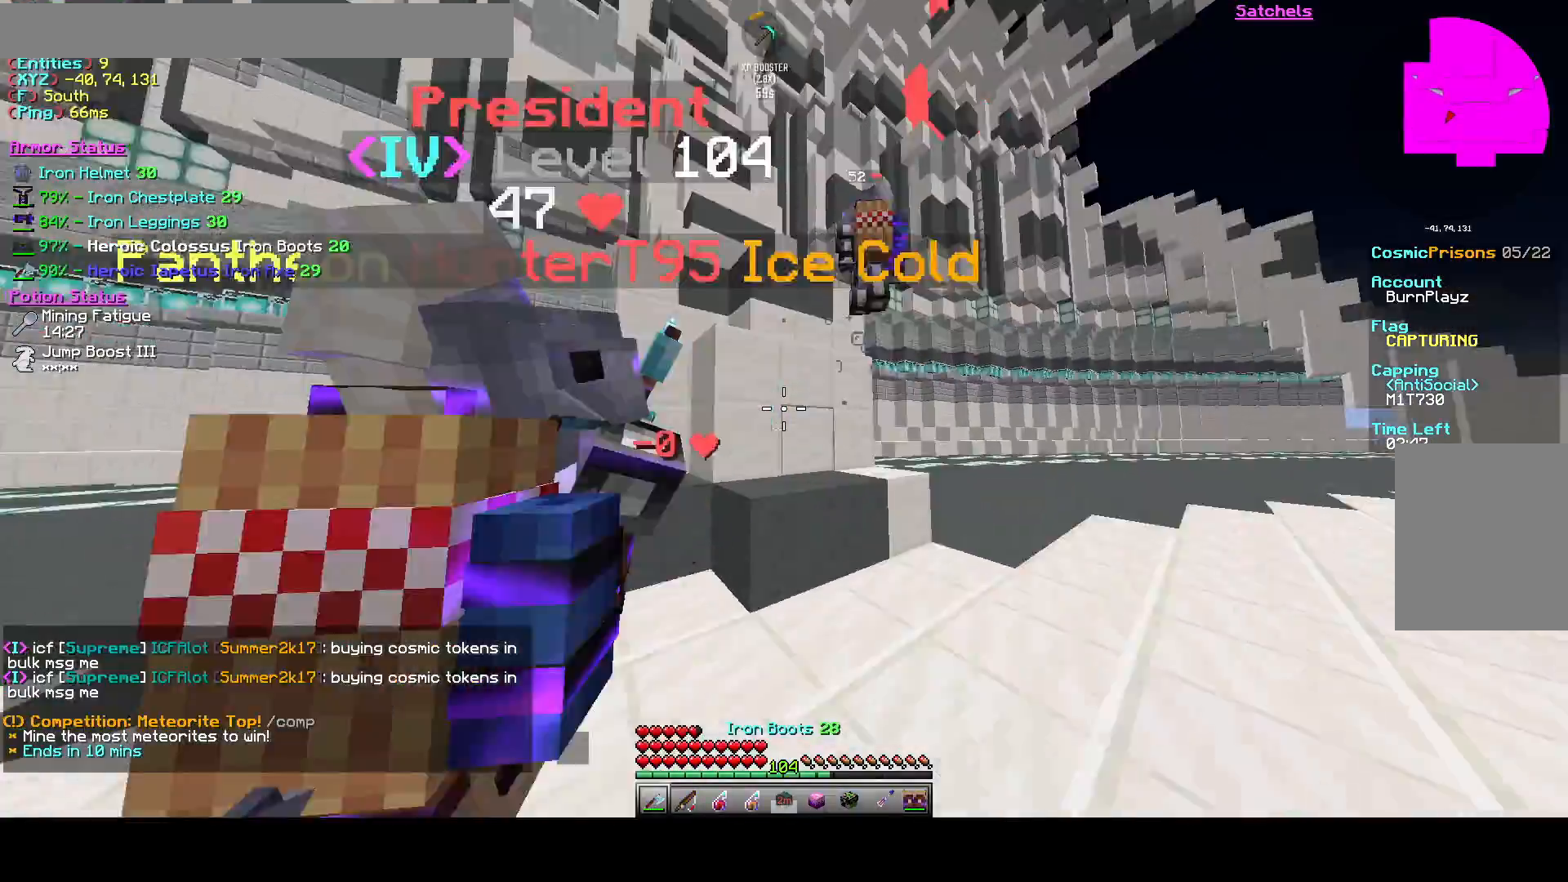
{"keys": ["space", "w"], "events": [[83, "space", "down"]]}
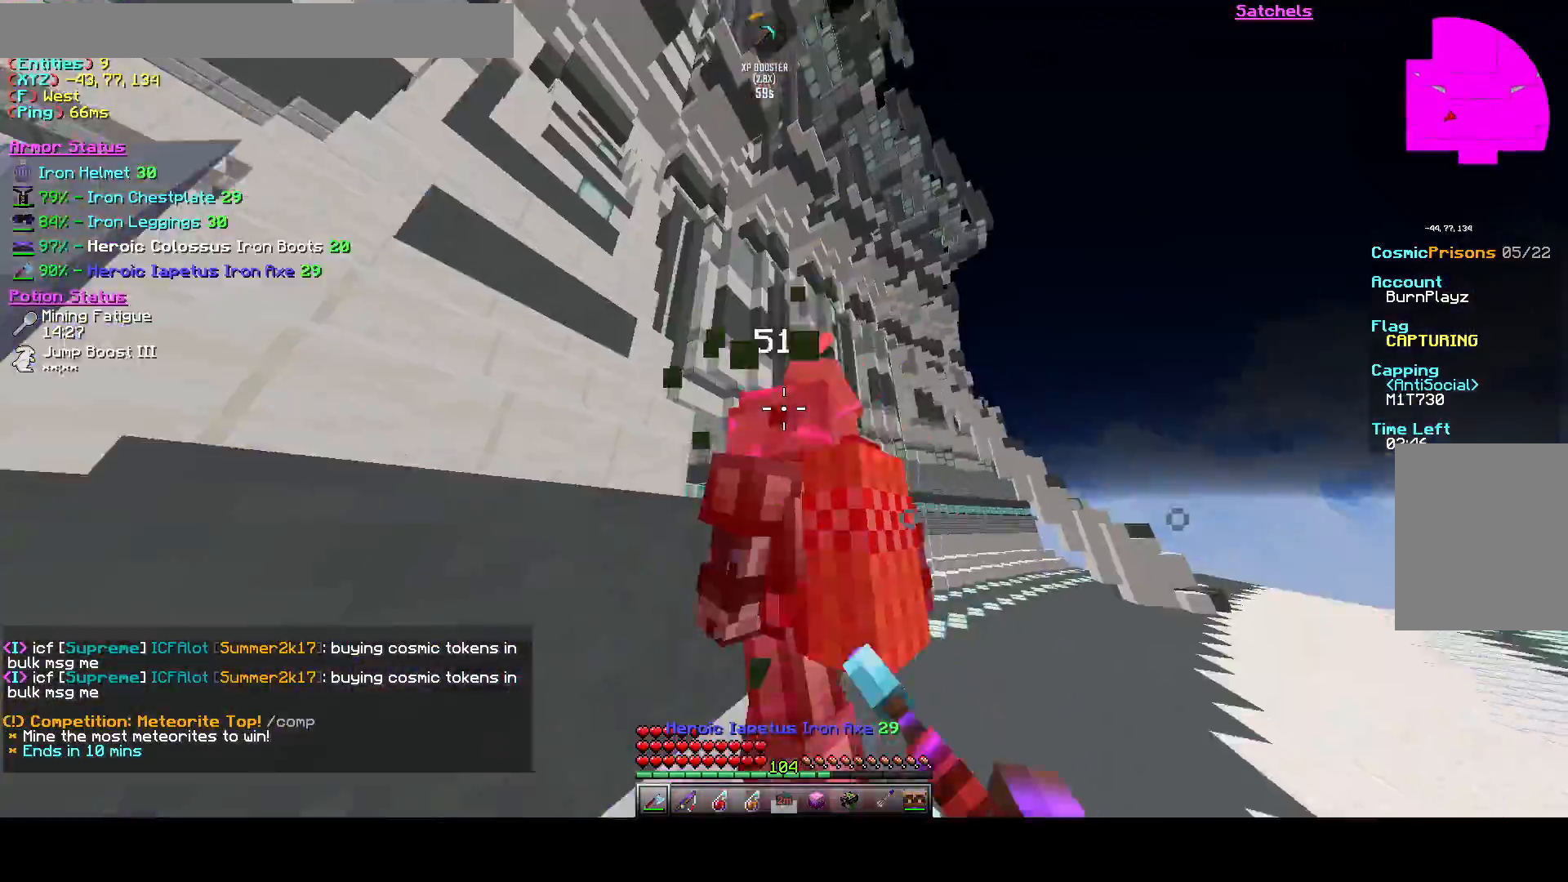
{"keys": ["a", "space", "w"], "events": [[250, "a", "down"]]}
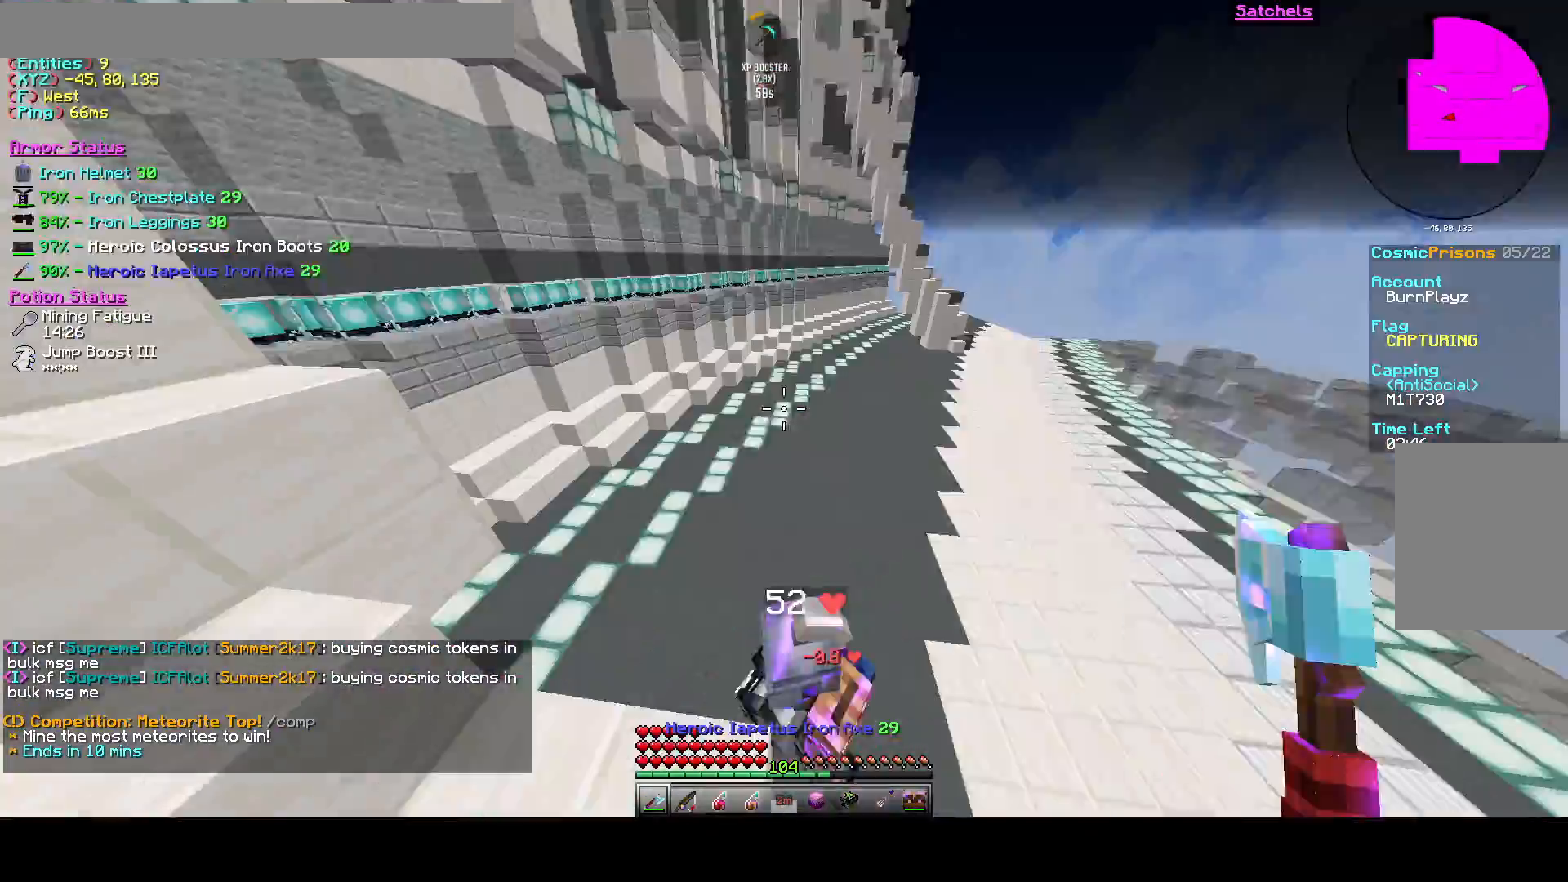
{"keys": ["d", "w"], "events": [[125, "space", "up"], [167, "a", "up"], [333, "d", "down"]]}
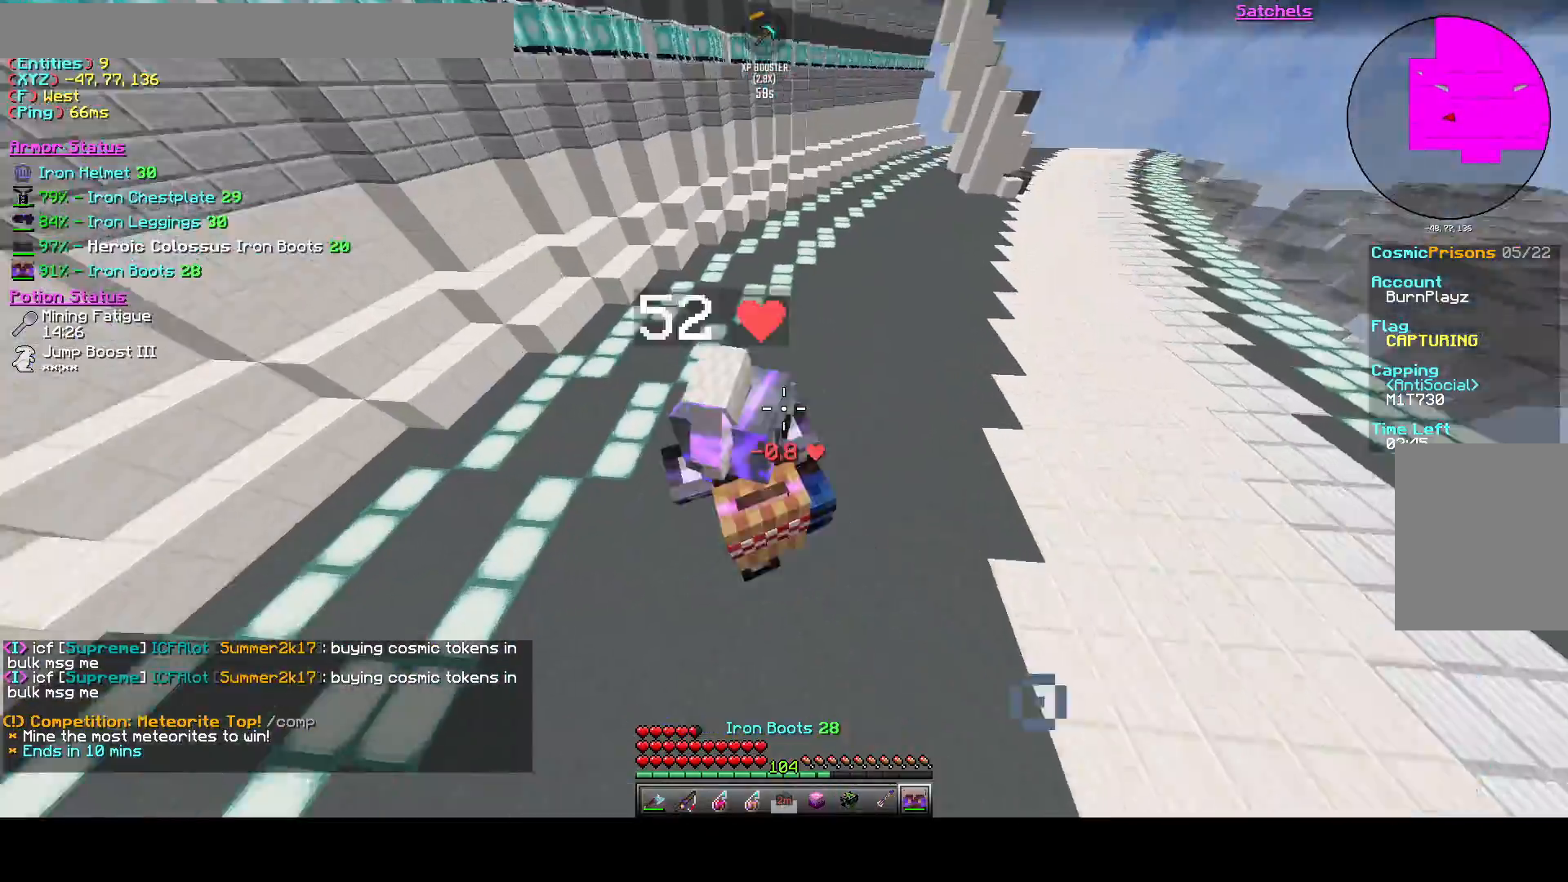
{"keys": ["d", "w"], "events": []}
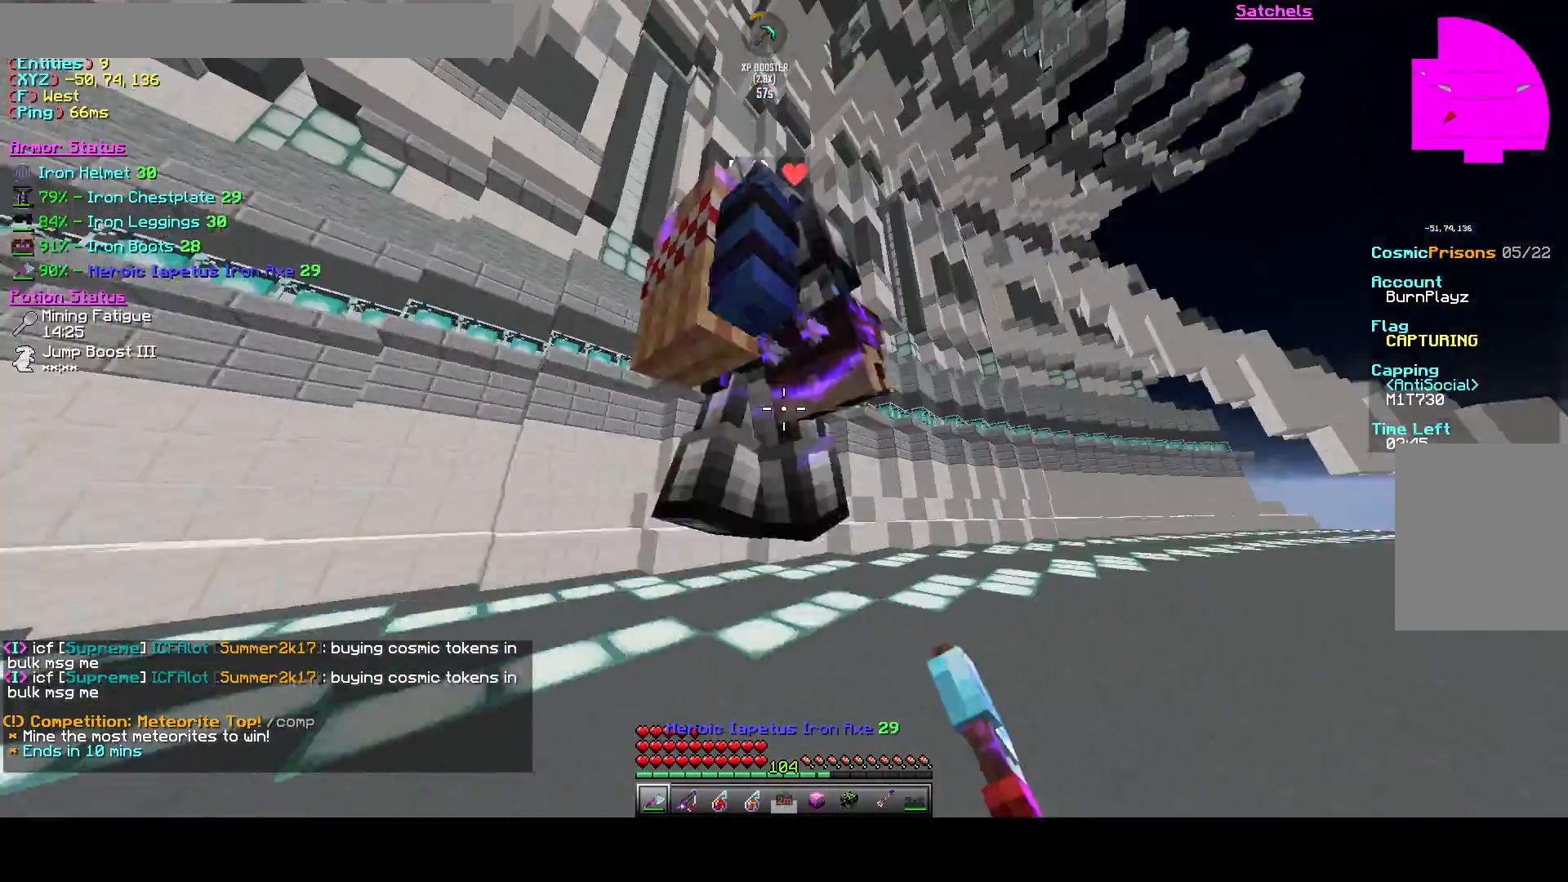
{"keys": ["d", "w"], "events": [[167, "w", "up"], [208, "w", "down"]]}
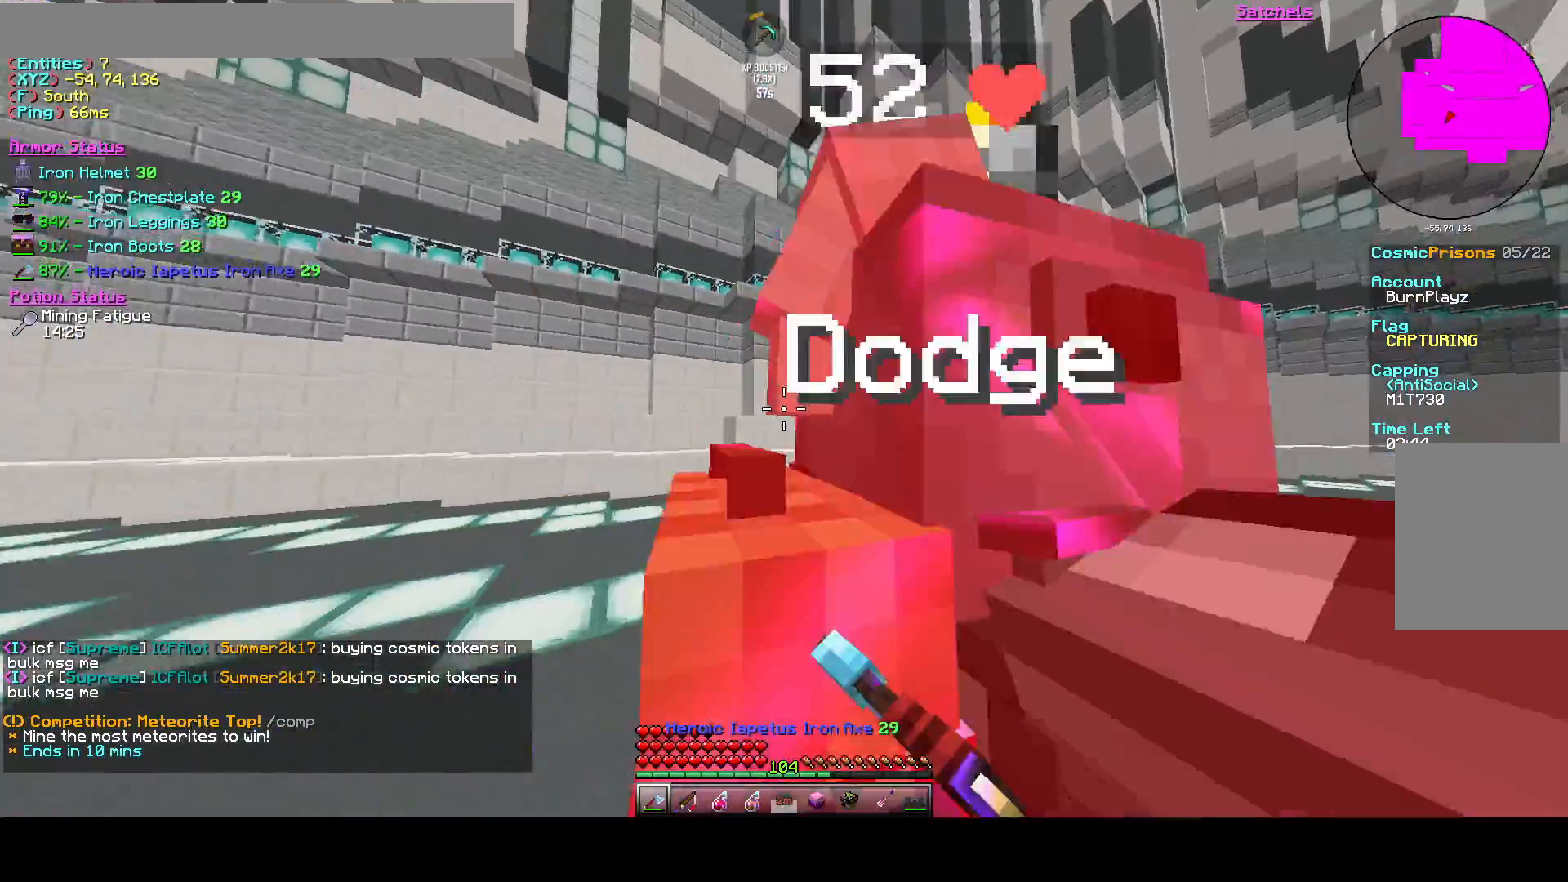
{"keys": ["d", "w"], "events": [[167, "w", "up"], [500, "w", "down"]]}
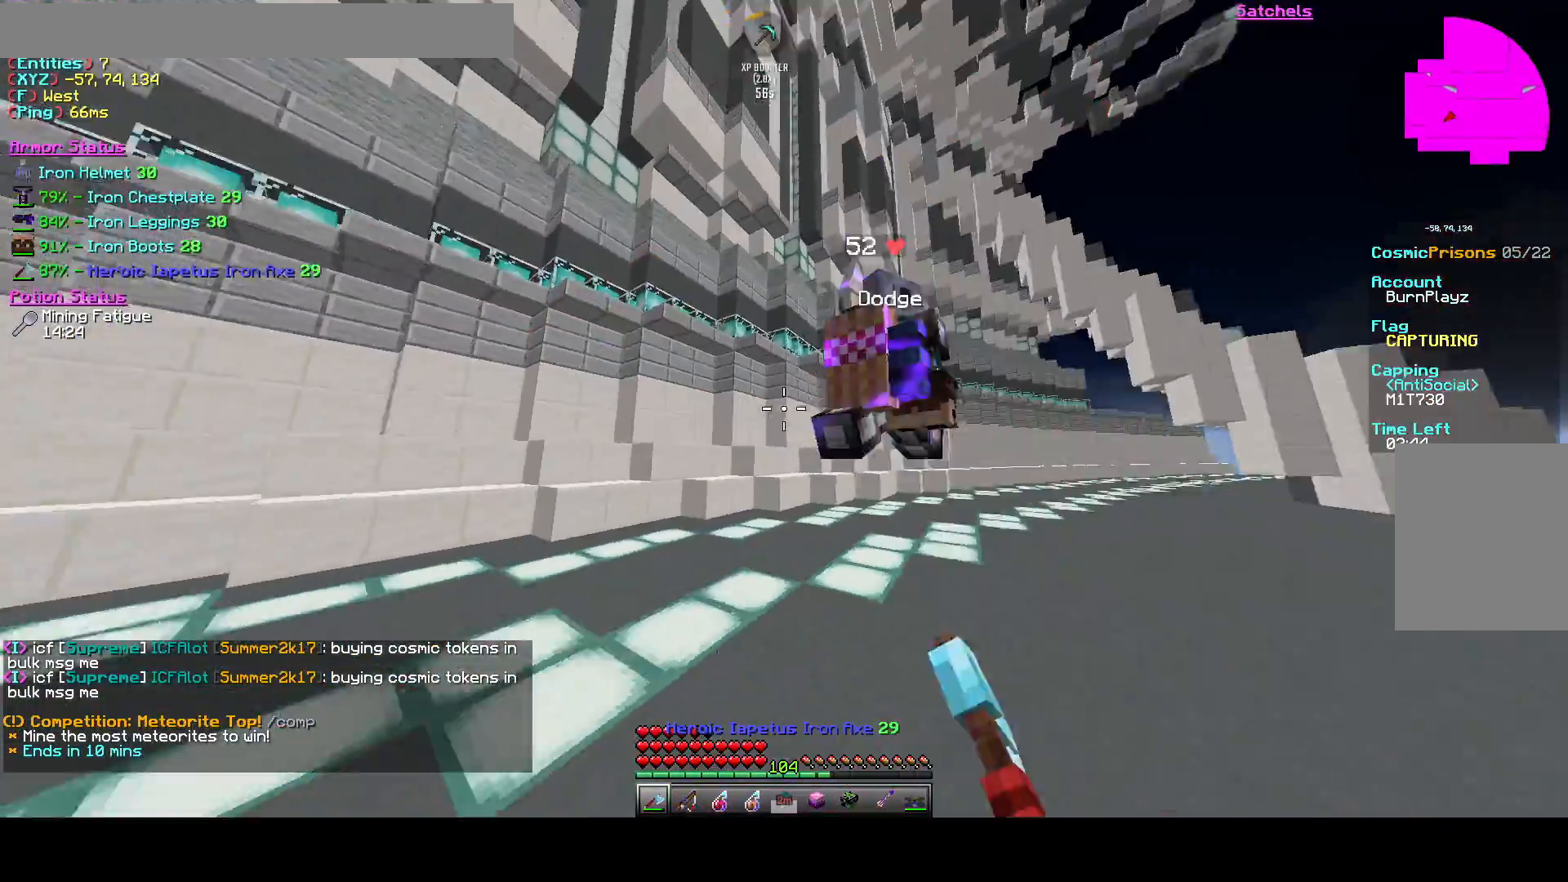
{"keys": ["d", "w"], "events": []}
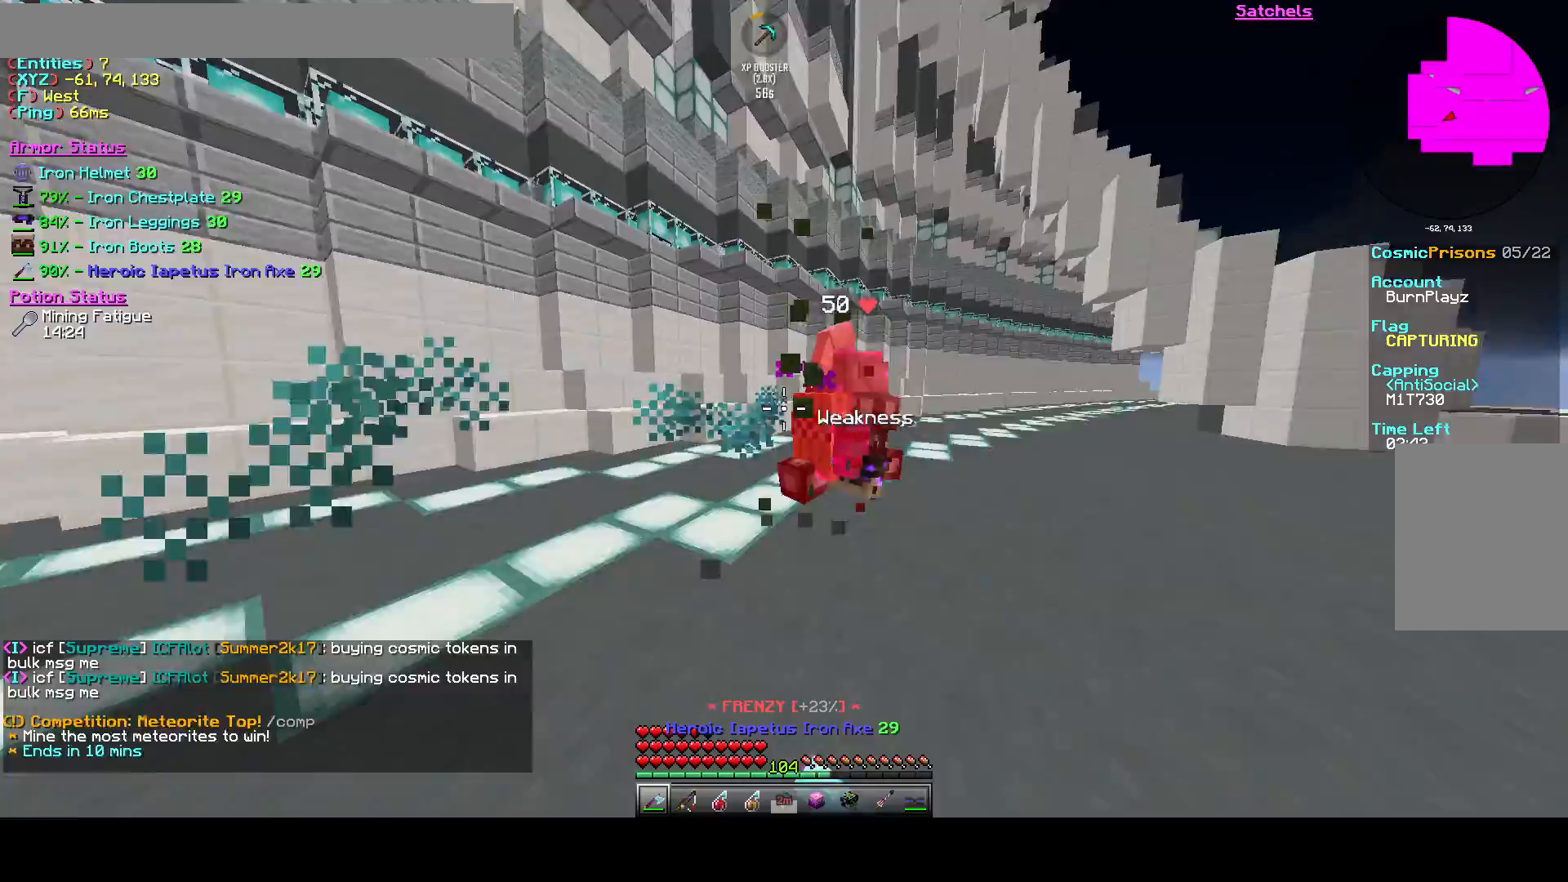
{"keys": ["d", "w"], "events": []}
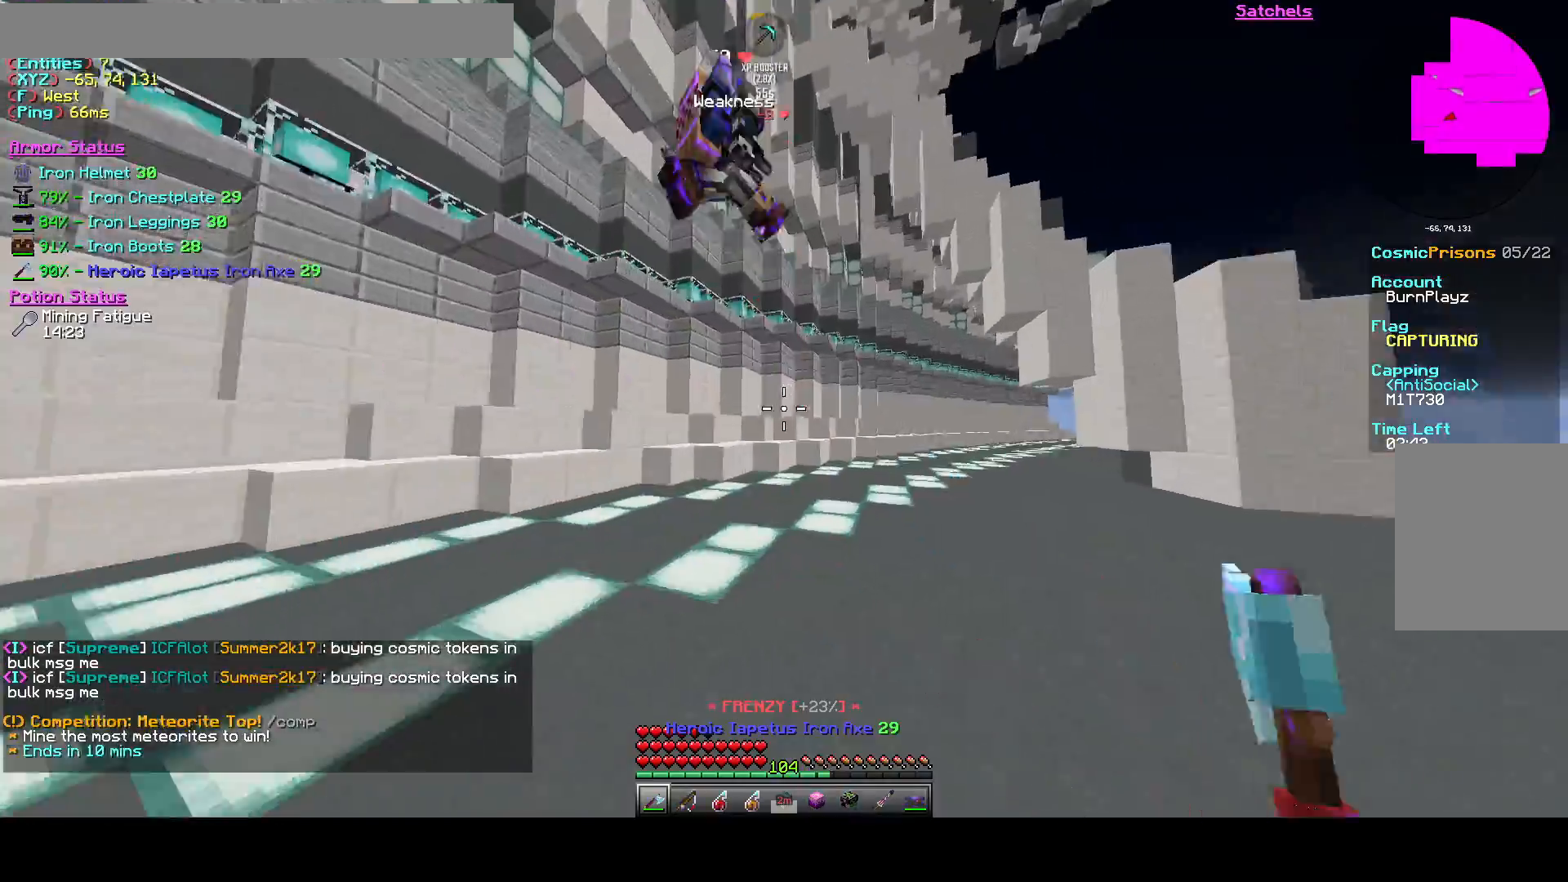
{"keys": ["d"], "events": [[375, "w", "up"]]}
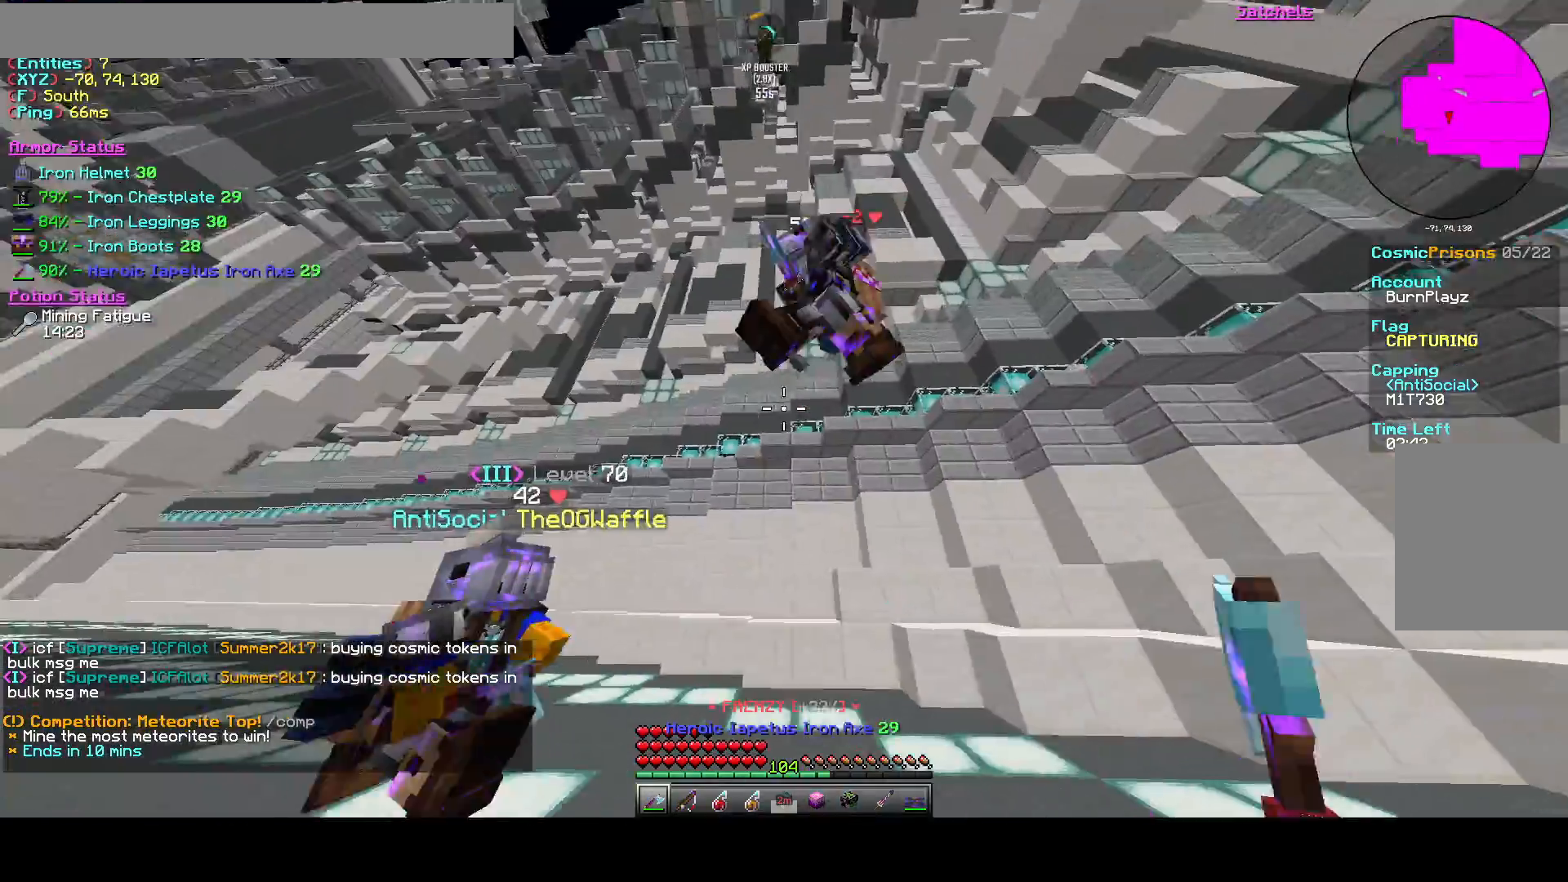
{"keys": ["a", "d", "s"], "events": [[125, "s", "down"], [375, "a", "down"]]}
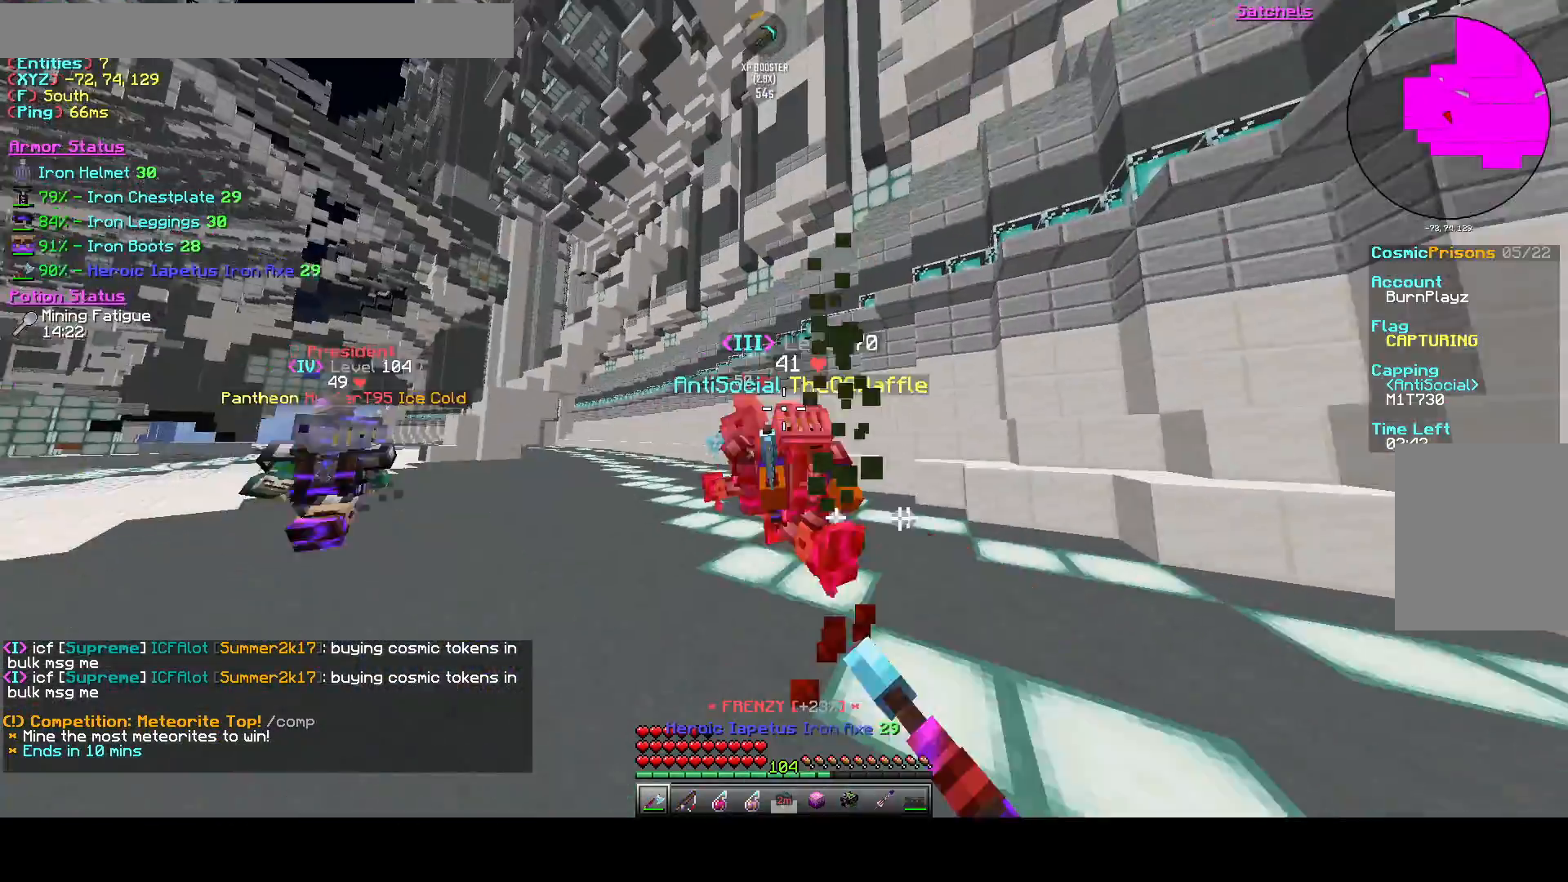
{"keys": ["a", "w"], "events": [[42, "d", "up"], [42, "s", "up"], [125, "w", "down"]]}
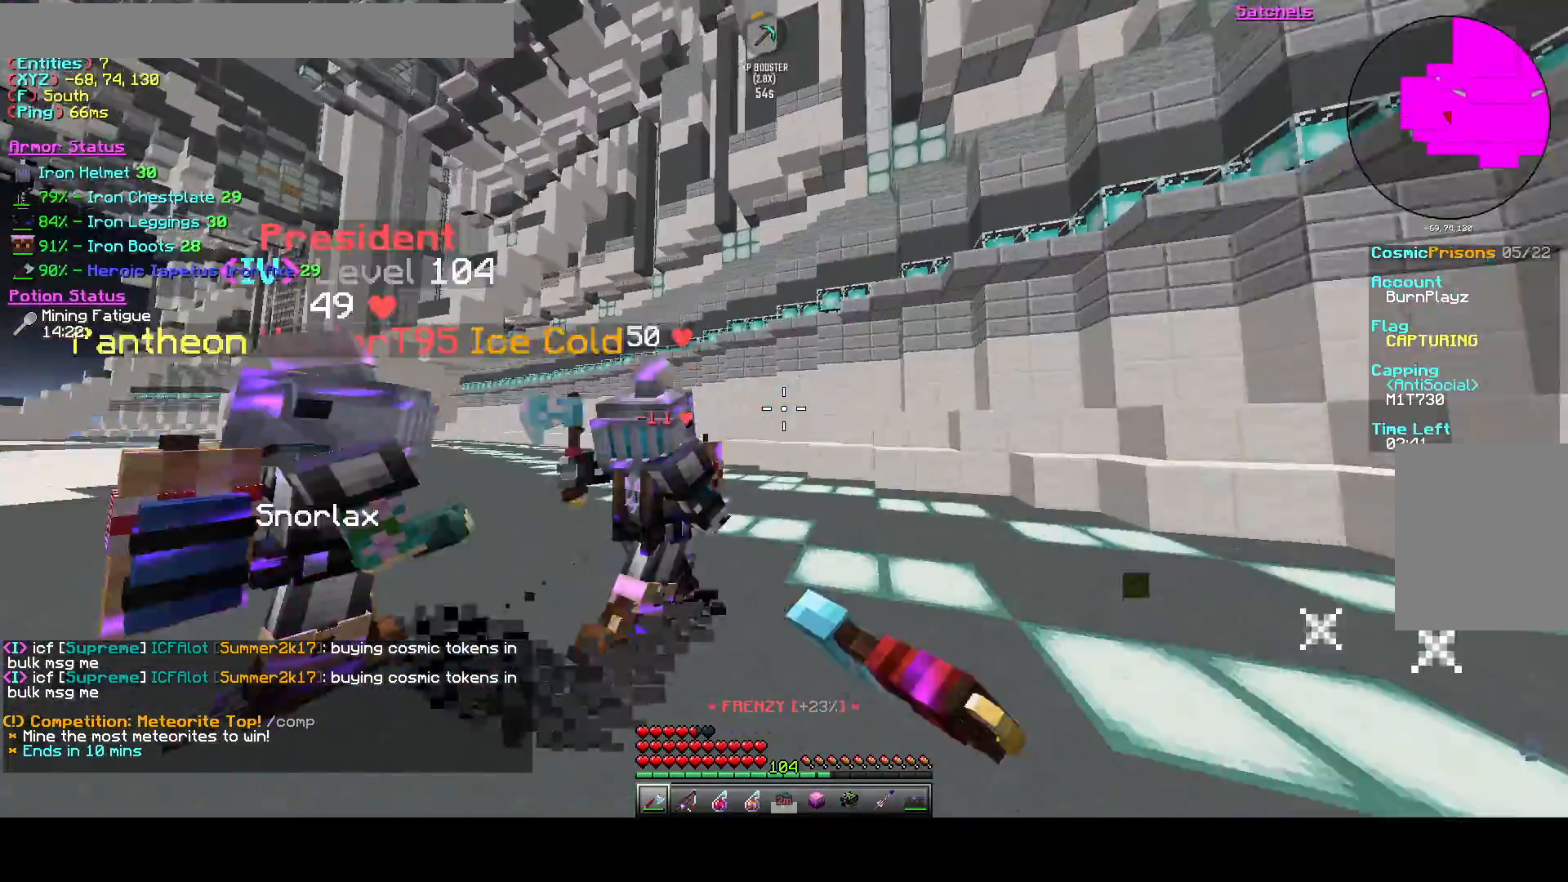
{"keys": ["a", "d", "s"], "events": [[333, "w", "up"], [458, "d", "down"], [458, "s", "down"]]}
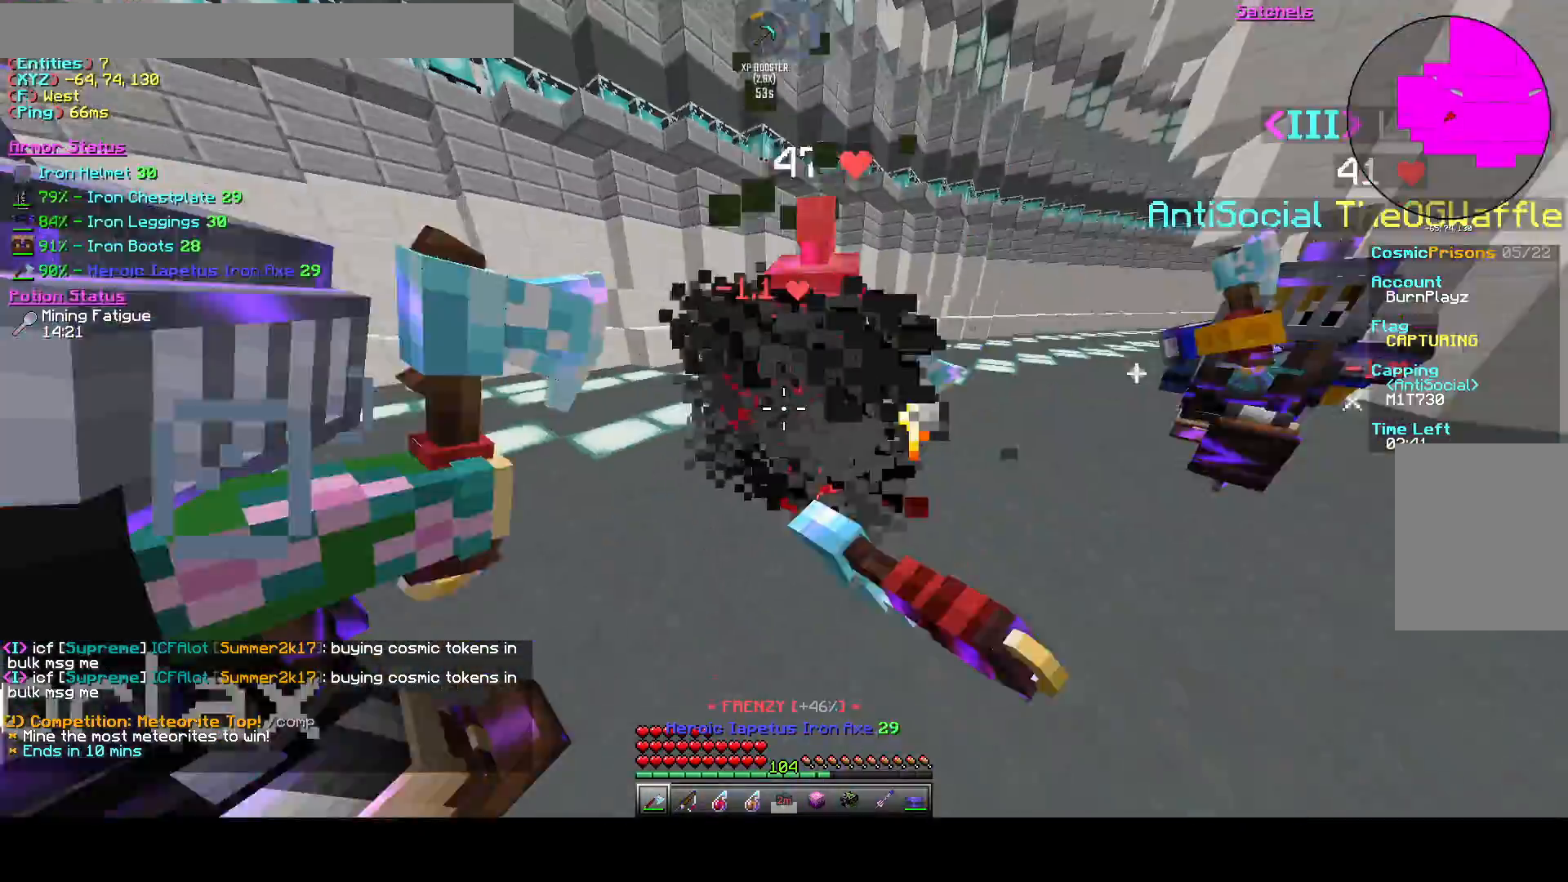
{"keys": ["d", "w"], "events": [[42, "s", "up"], [125, "a", "up"], [167, "w", "down"]]}
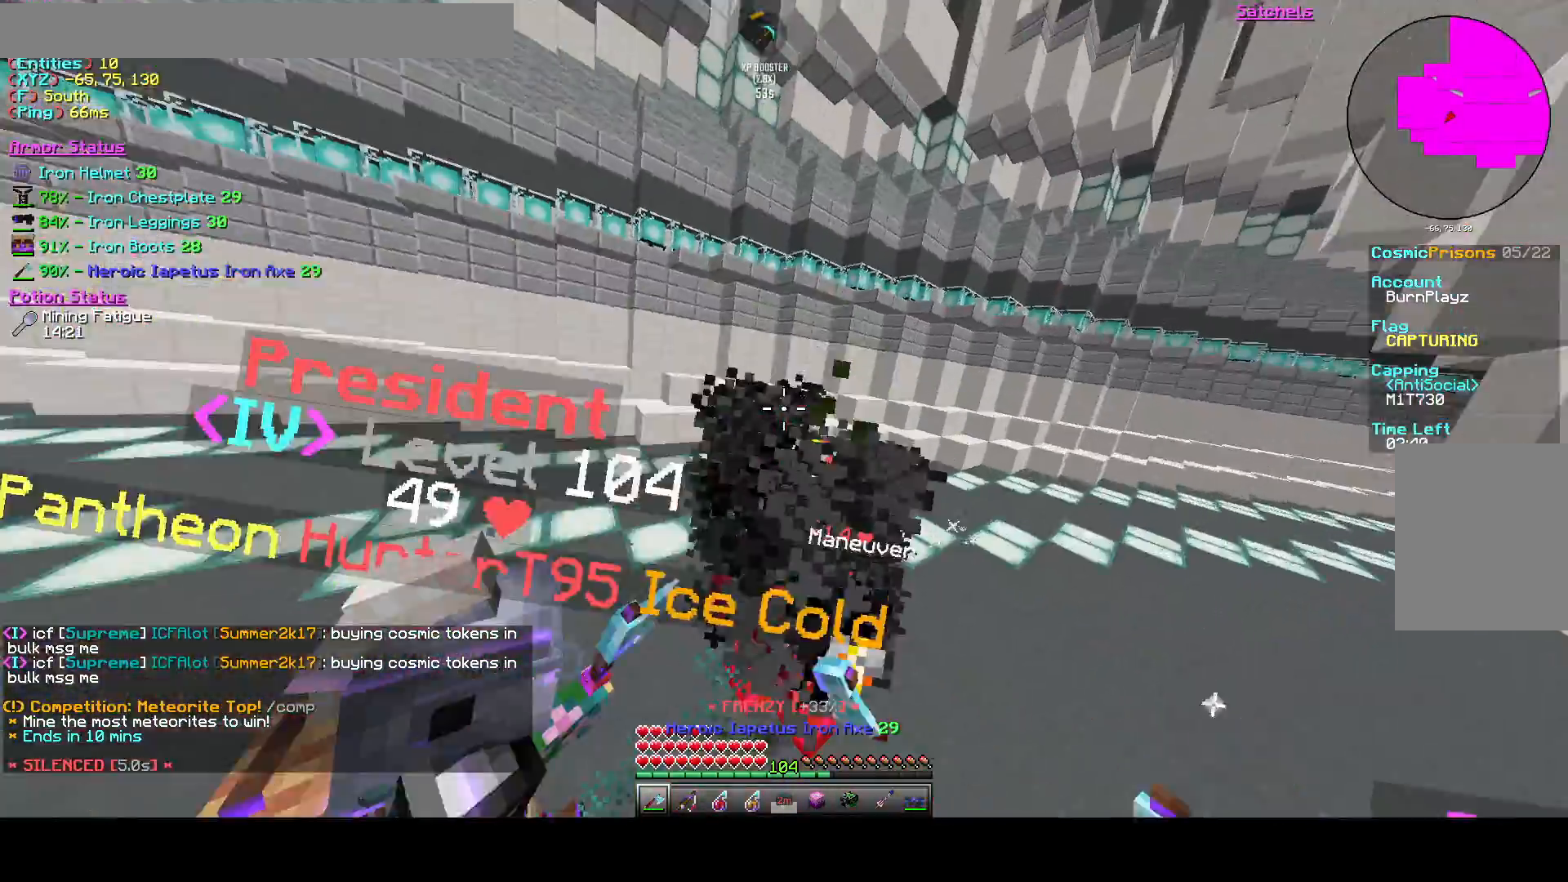
{"keys": ["d"], "events": [[375, "w", "up"]]}
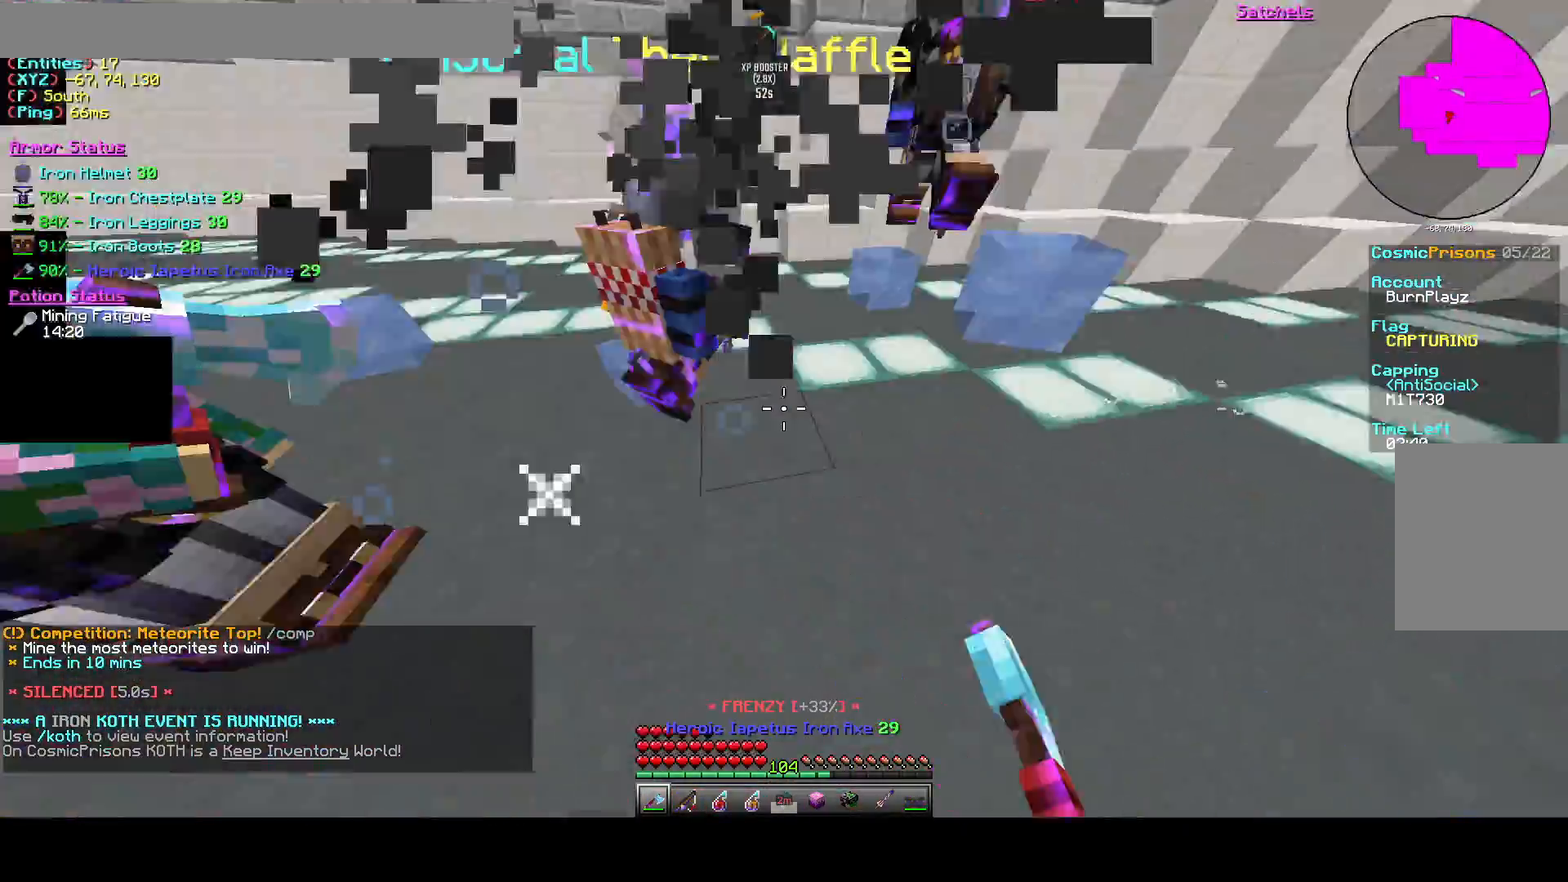
{"keys": ["d"], "events": []}
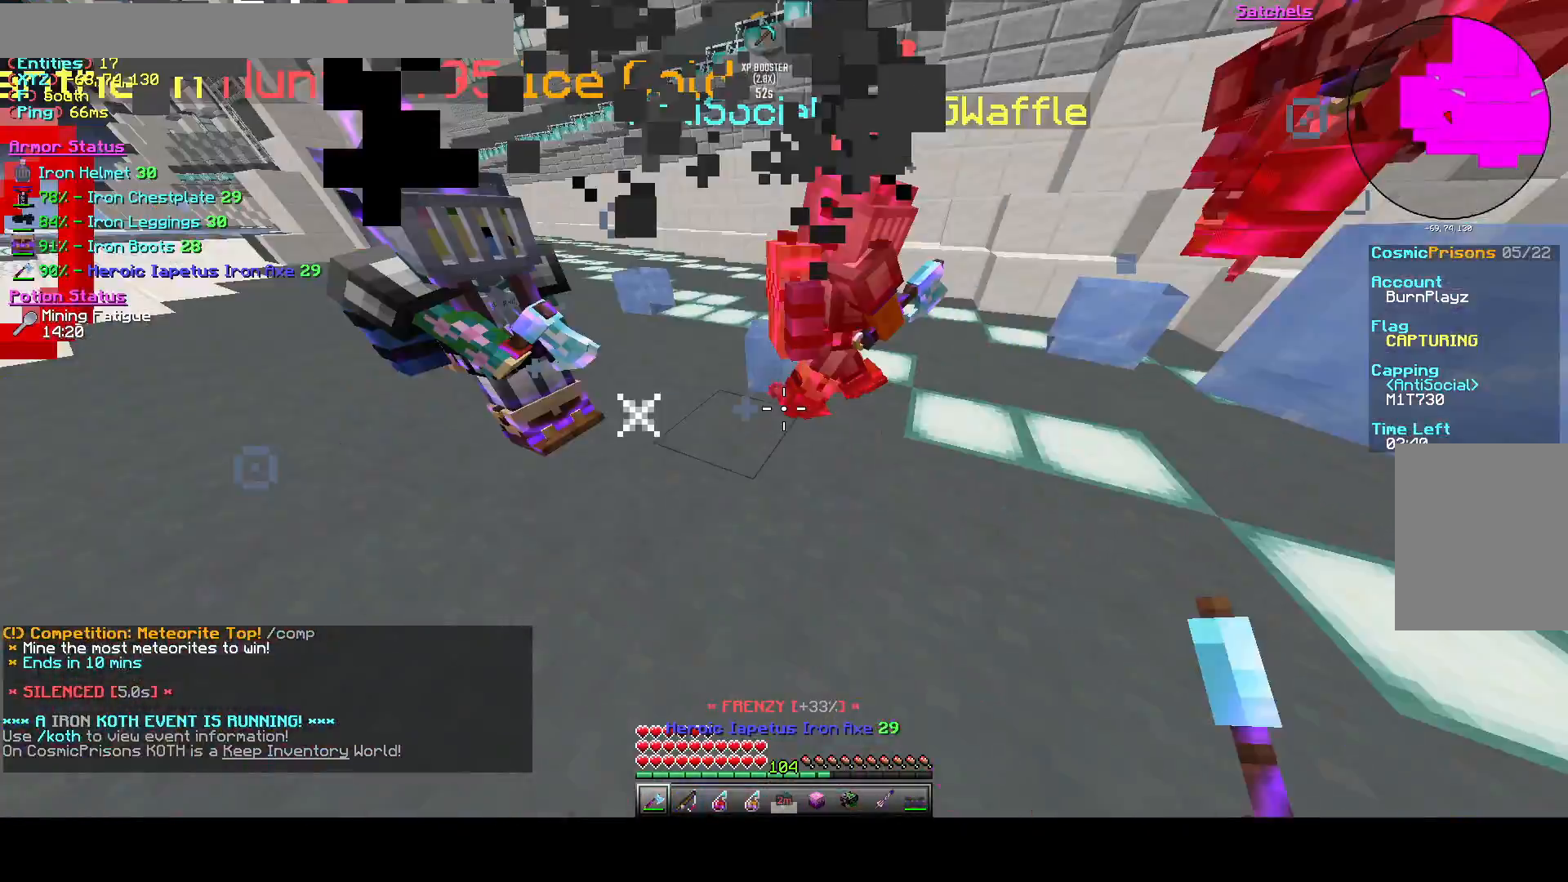
{"keys": ["d"], "events": [[167, "a", "down"], [292, "a", "up"]]}
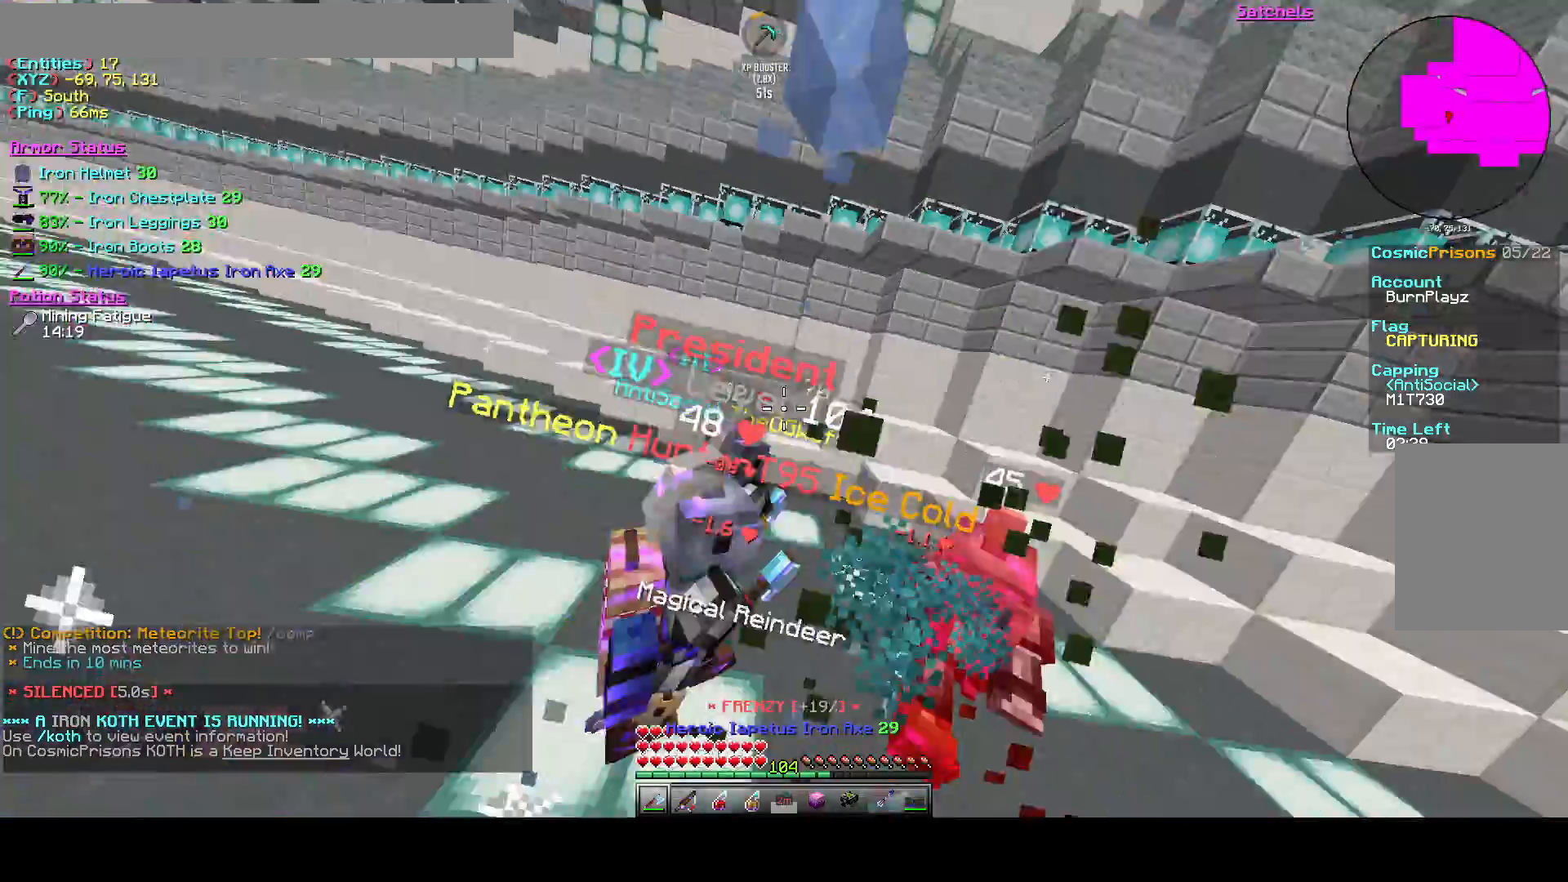
{"keys": ["d", "w"], "events": [[83, "a", "down"], [292, "a", "up"], [292, "w", "down"]]}
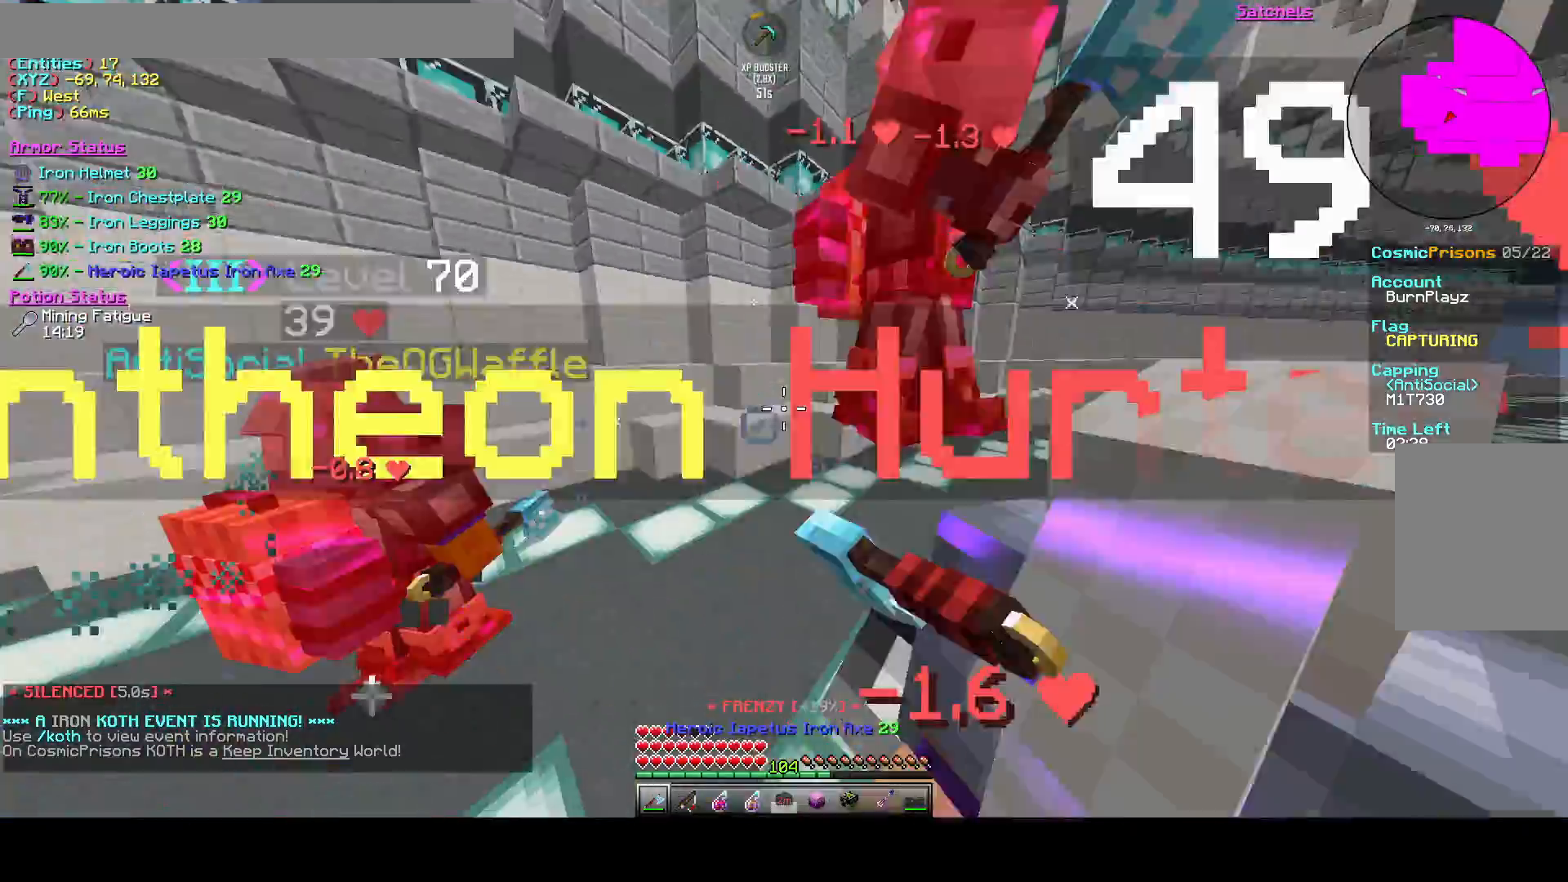
{"keys": ["d"], "events": [[333, "w", "up"]]}
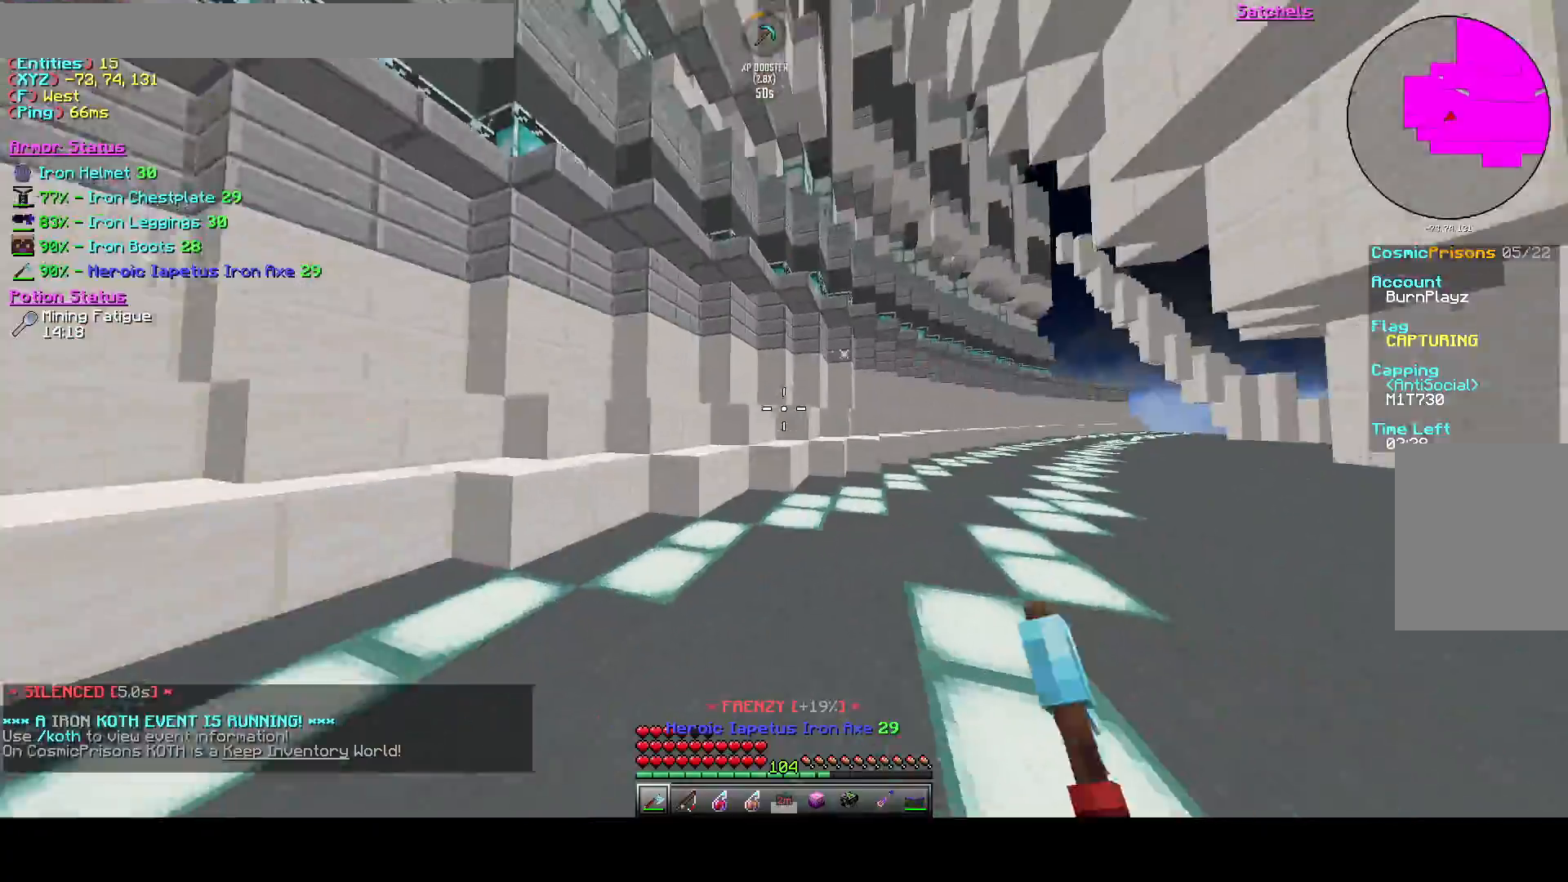
{"keys": ["a", "s"], "events": [[167, "s", "down"], [250, "a", "down"], [375, "d", "up"]]}
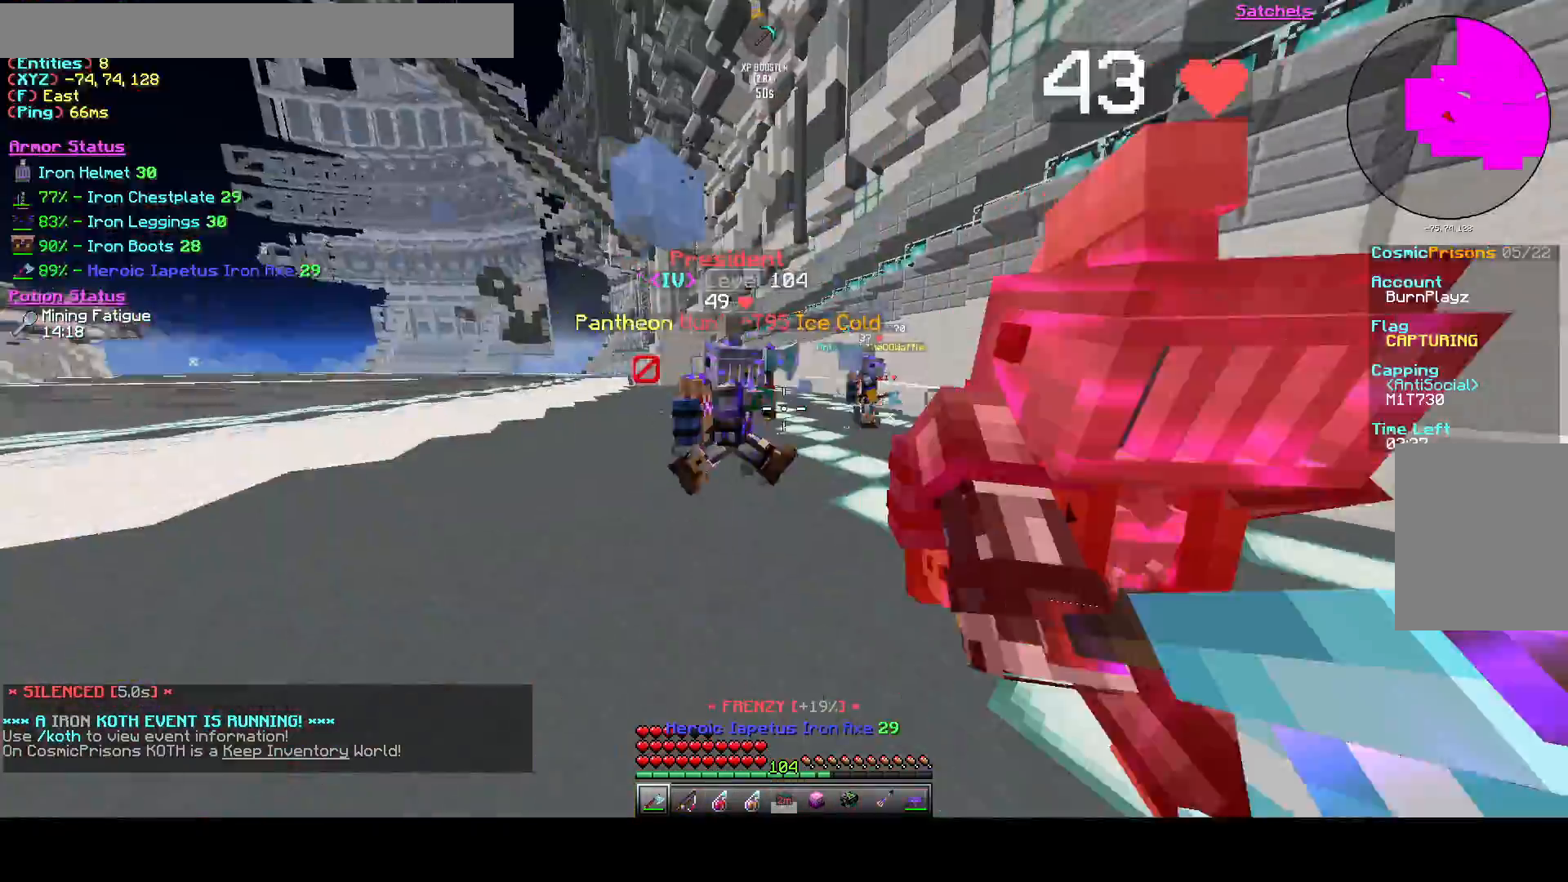
{"keys": ["w"], "events": [[250, "a", "up"], [417, "s", "up"], [458, "w", "down"]]}